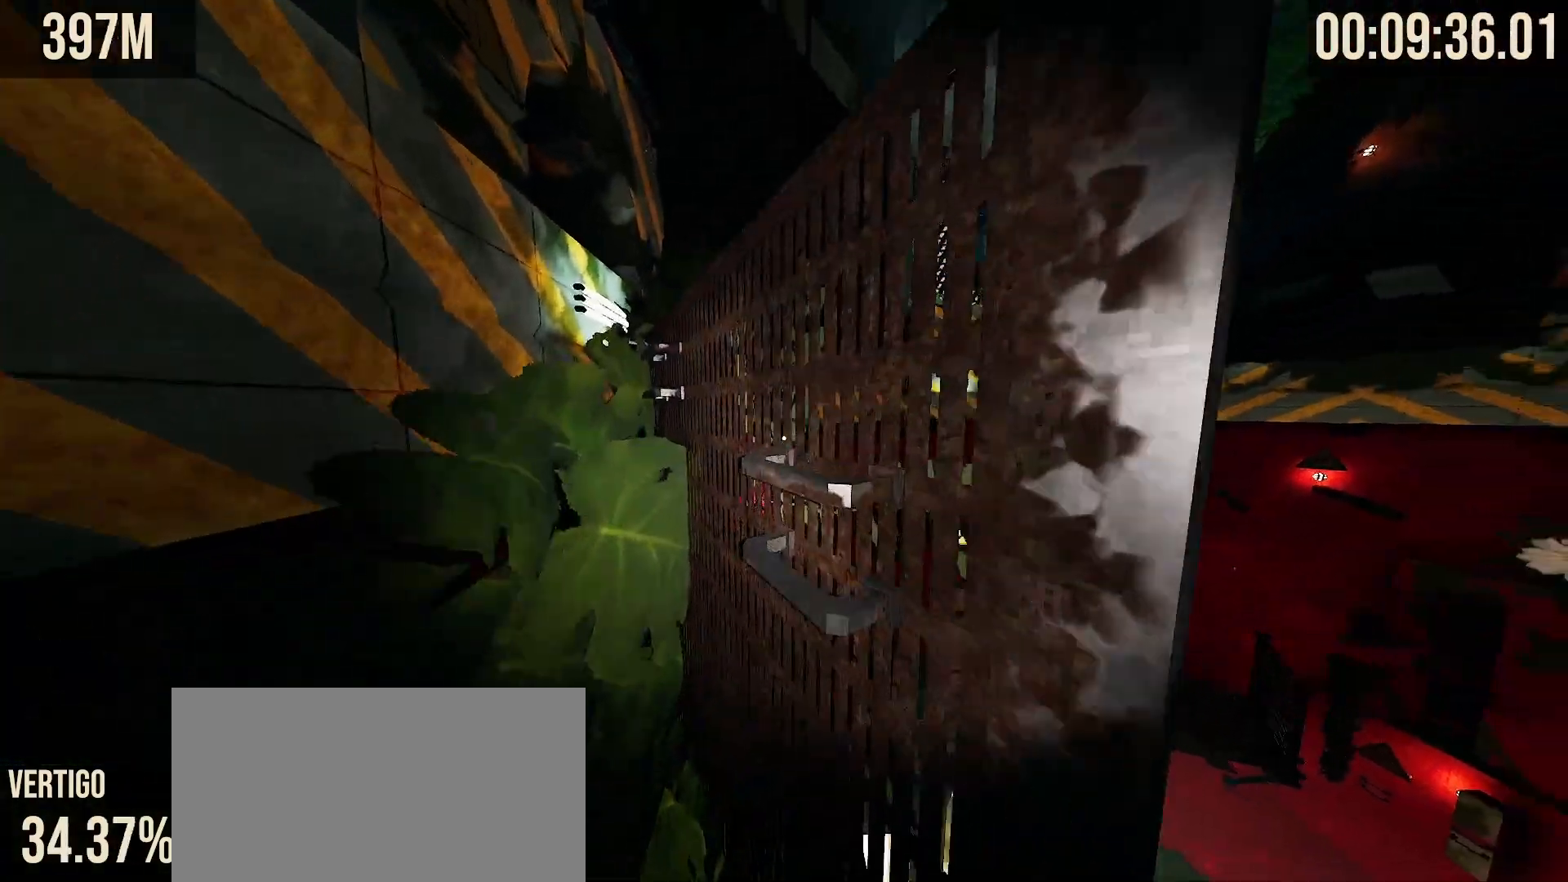
Gameplay with keyboard and mouse; each line is a JSON object with the keys and mouse buttons held at the frame after it. "events" lists presses ("down") and releases ("up") of "a", "d", "s", "shift", "space", "tab", "w", "mouse_left", "mouse_wheel", "mouse_right", "mouse_mb4" and "mouse_mb5" between this image and that frame as [ms after this image, input, new state], when the widget could be followed in between. "mouse_left", "mouse_wheel", "mouse_right", "mouse_mb4", "mouse_mb5" = the "left", "wheel", "right", "mb4", "mb5" buttons of the "mouse" list. No other keys are recorded. "wheel" means that the mouse wheel is clicked or scrolled. Mouse movement is not recorded.
{"keys": ["w"], "mouse": [], "events": []}
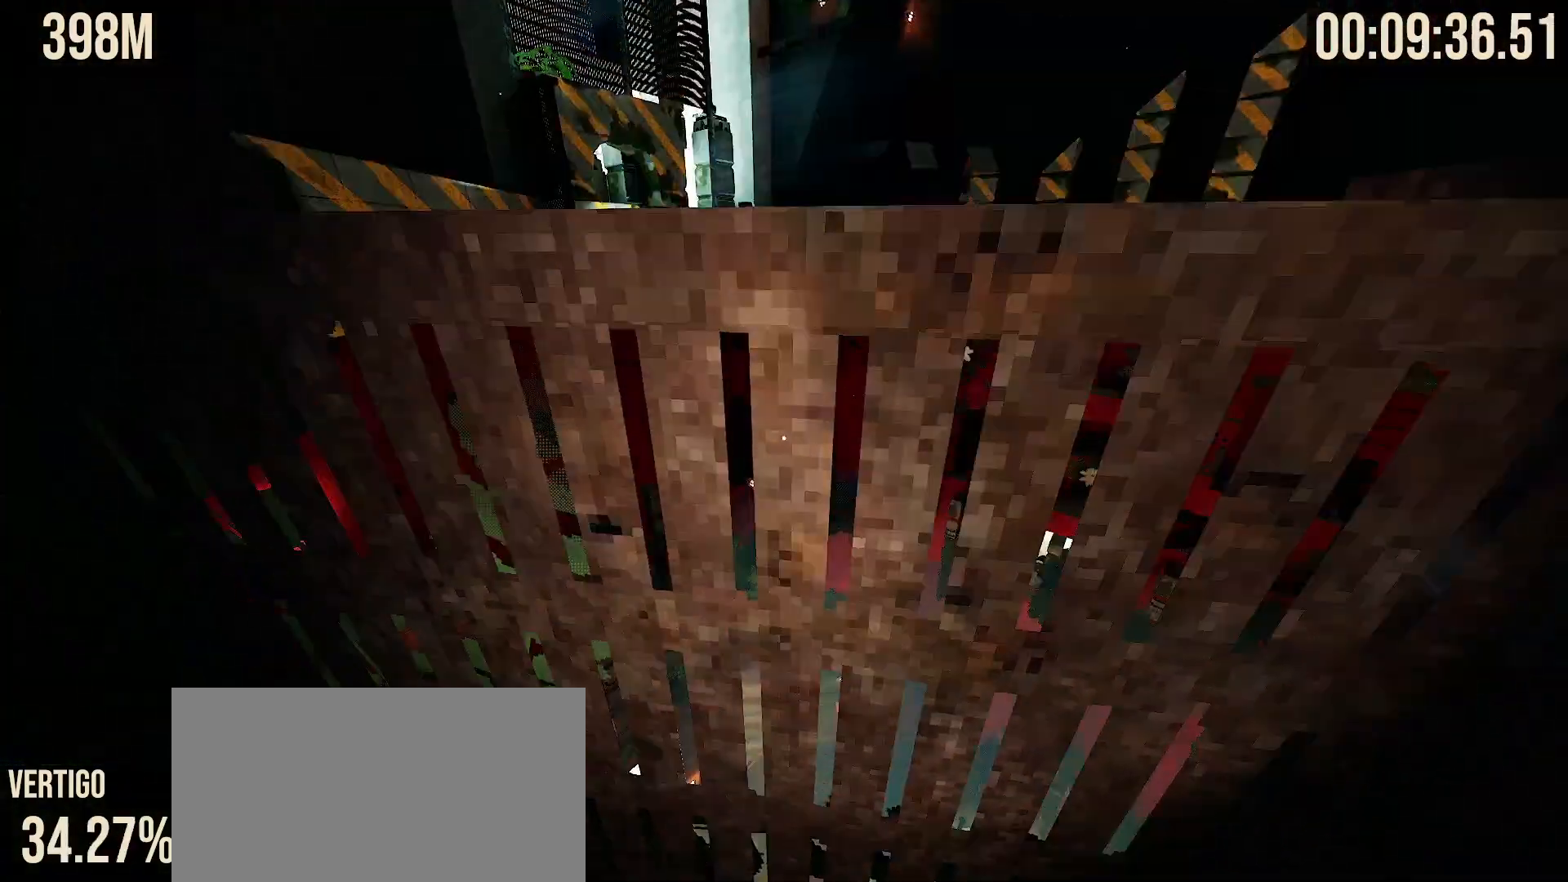
{"keys": [], "mouse": [], "events": [[83, "shift", "down"], [133, "w", "up"], [500, "shift", "up"]]}
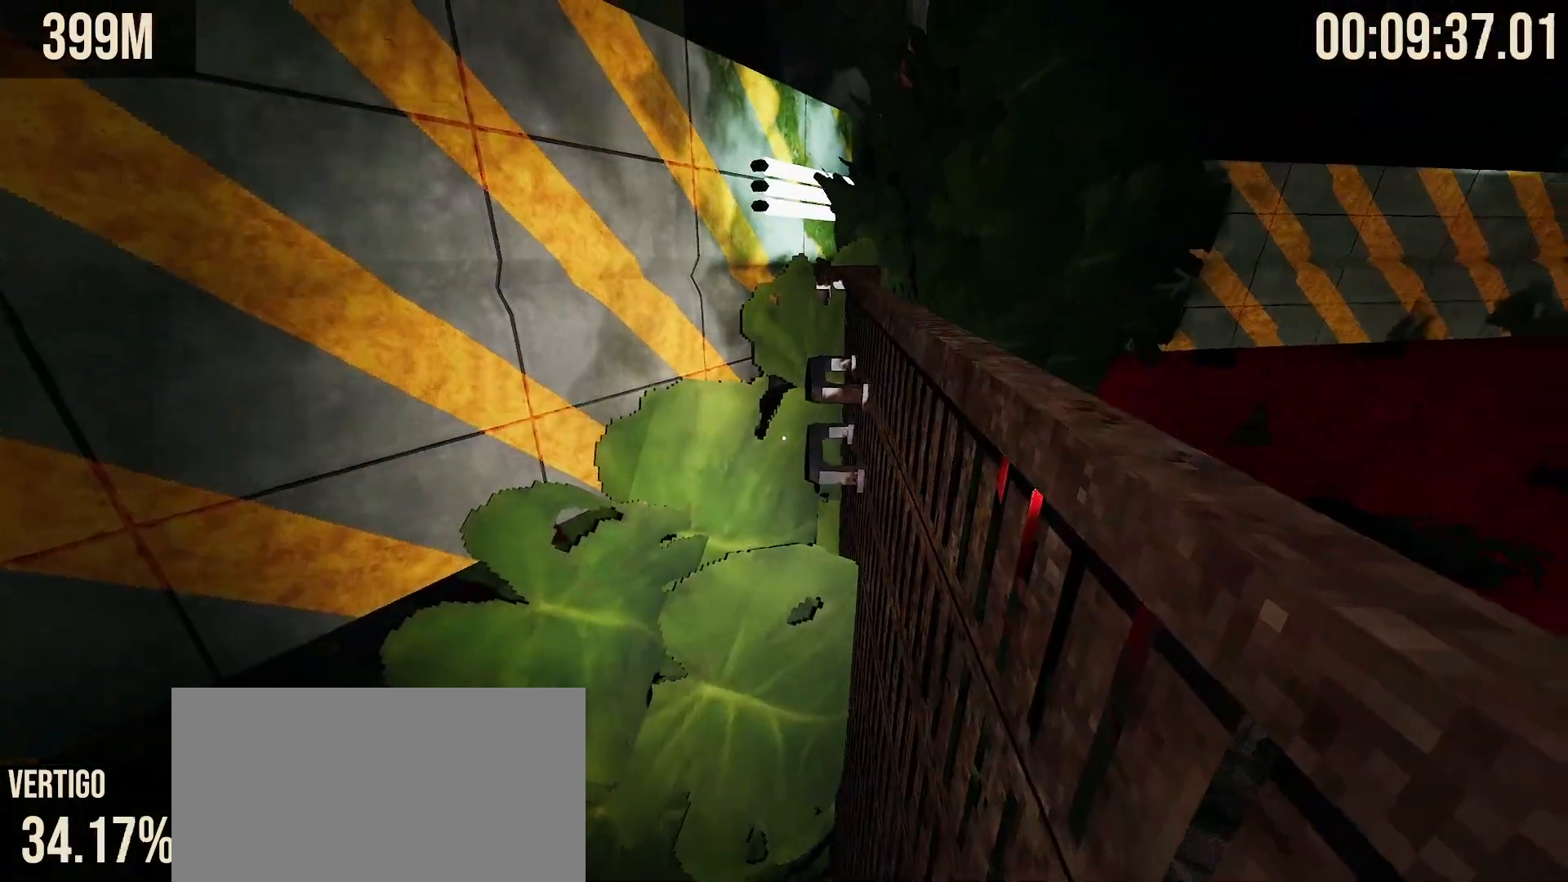
{"keys": ["w"], "mouse": [], "events": [[33, "w", "down"], [117, "space", "down"], [300, "space", "up"]]}
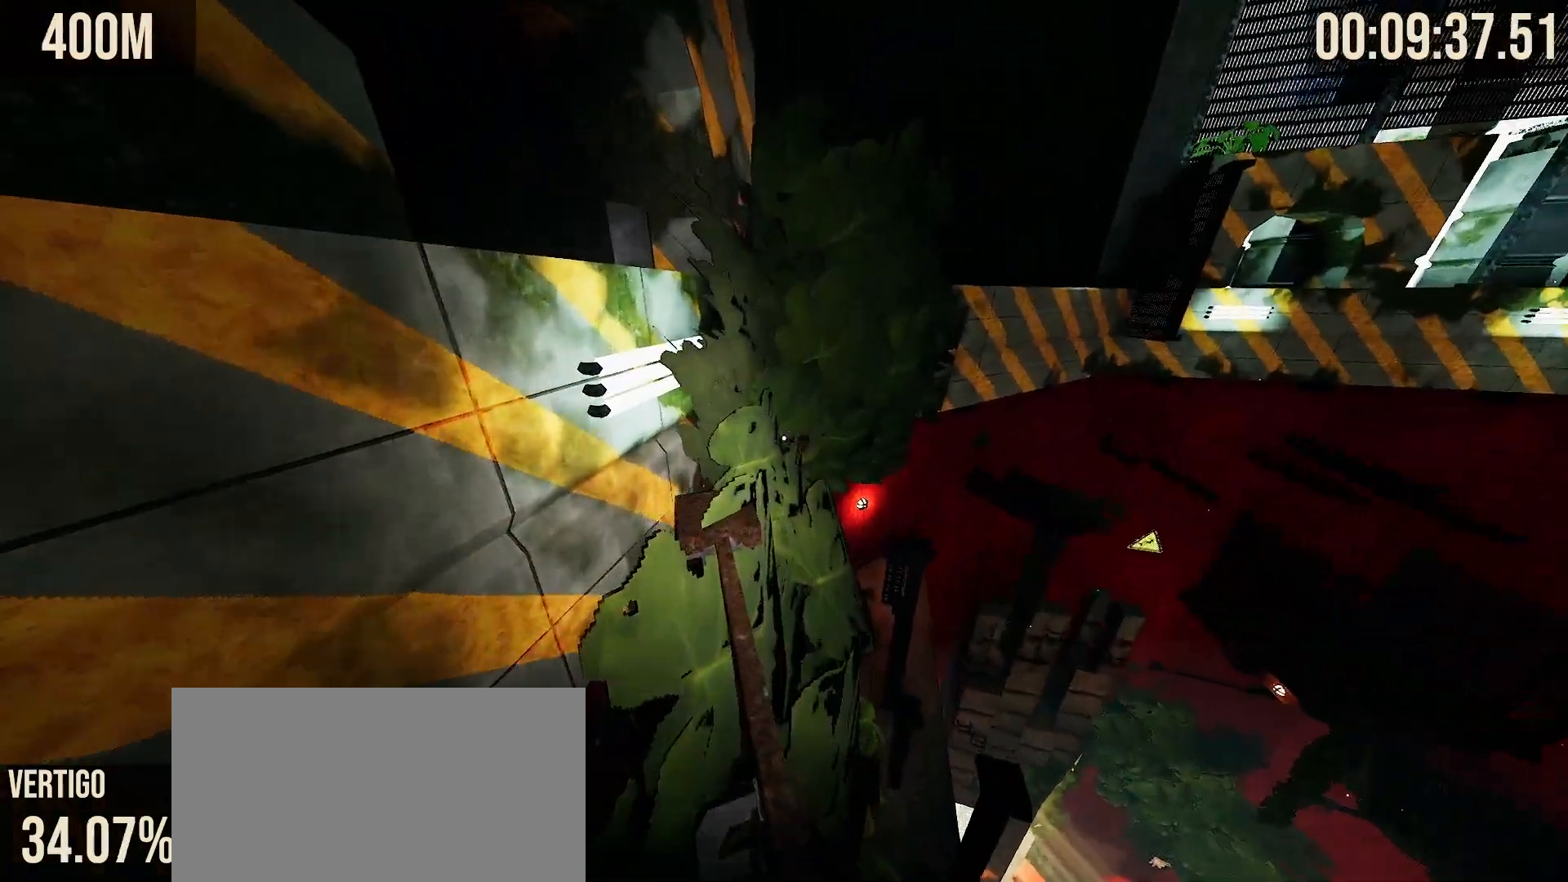
{"keys": ["w"], "mouse": [], "events": [[150, "space", "down"], [317, "space", "up"]]}
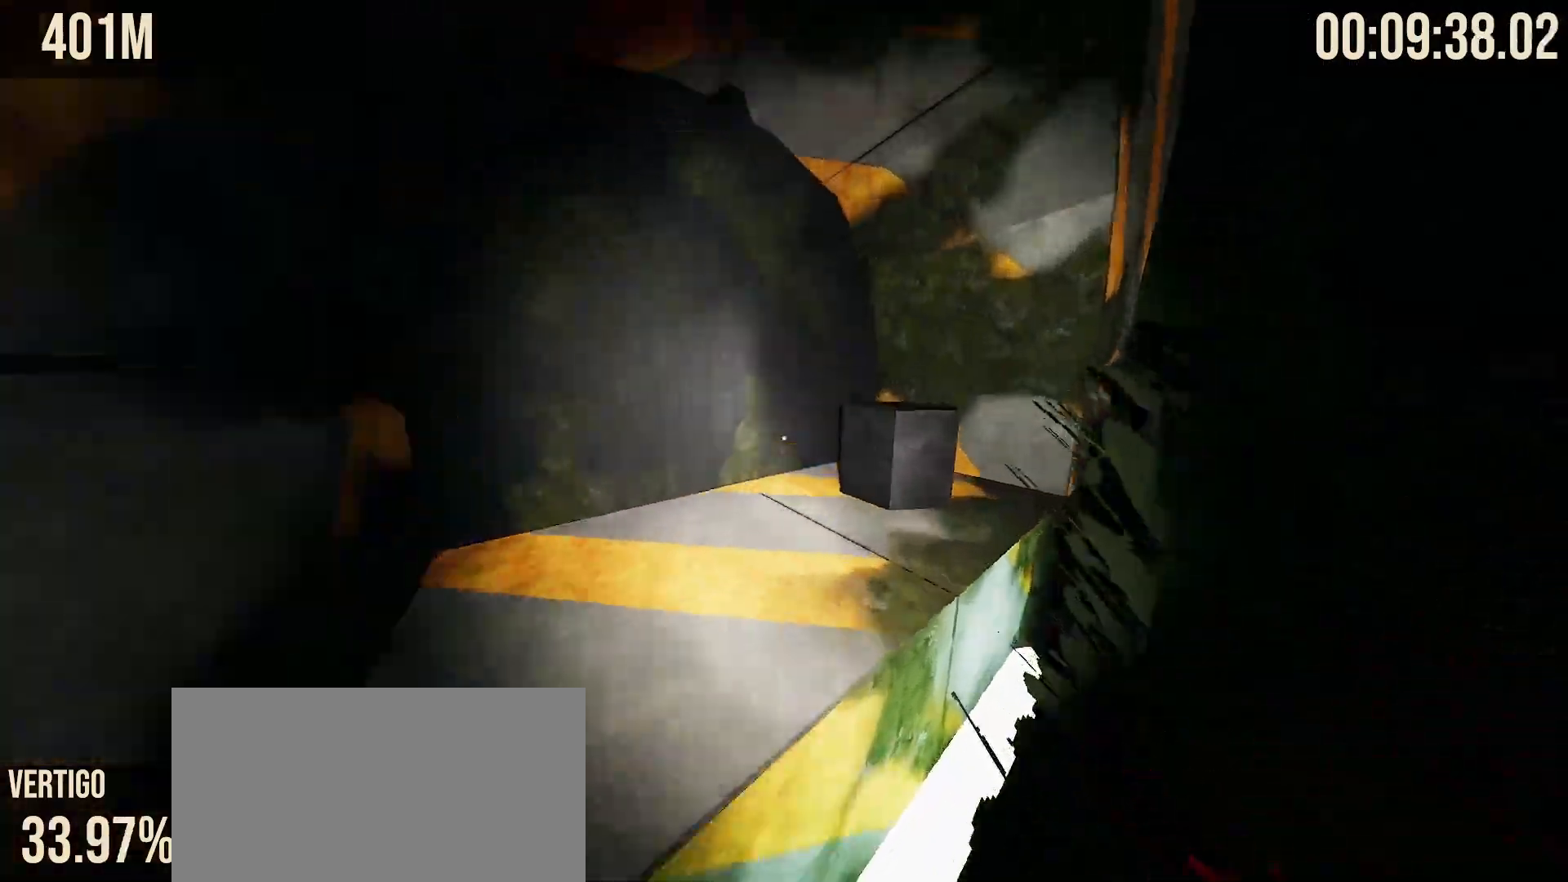
{"keys": ["s", "shift"], "mouse": [], "events": [[133, "space", "down"], [233, "space", "up"], [283, "w", "up"], [317, "shift", "down"], [433, "s", "down"]]}
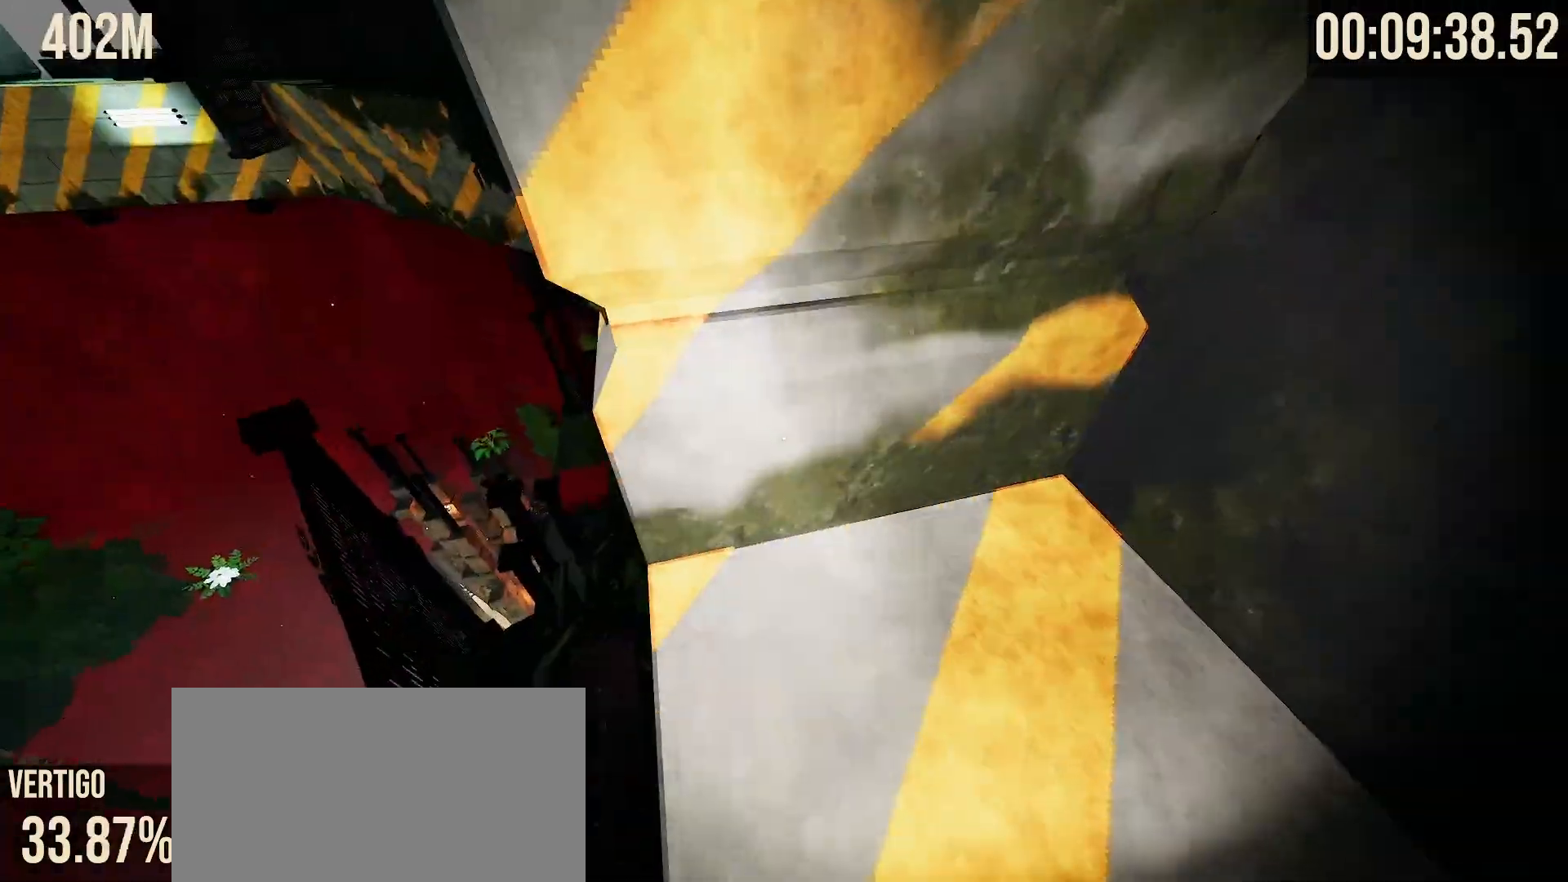
{"keys": [], "mouse": [], "events": [[283, "s", "up"], [450, "shift", "up"]]}
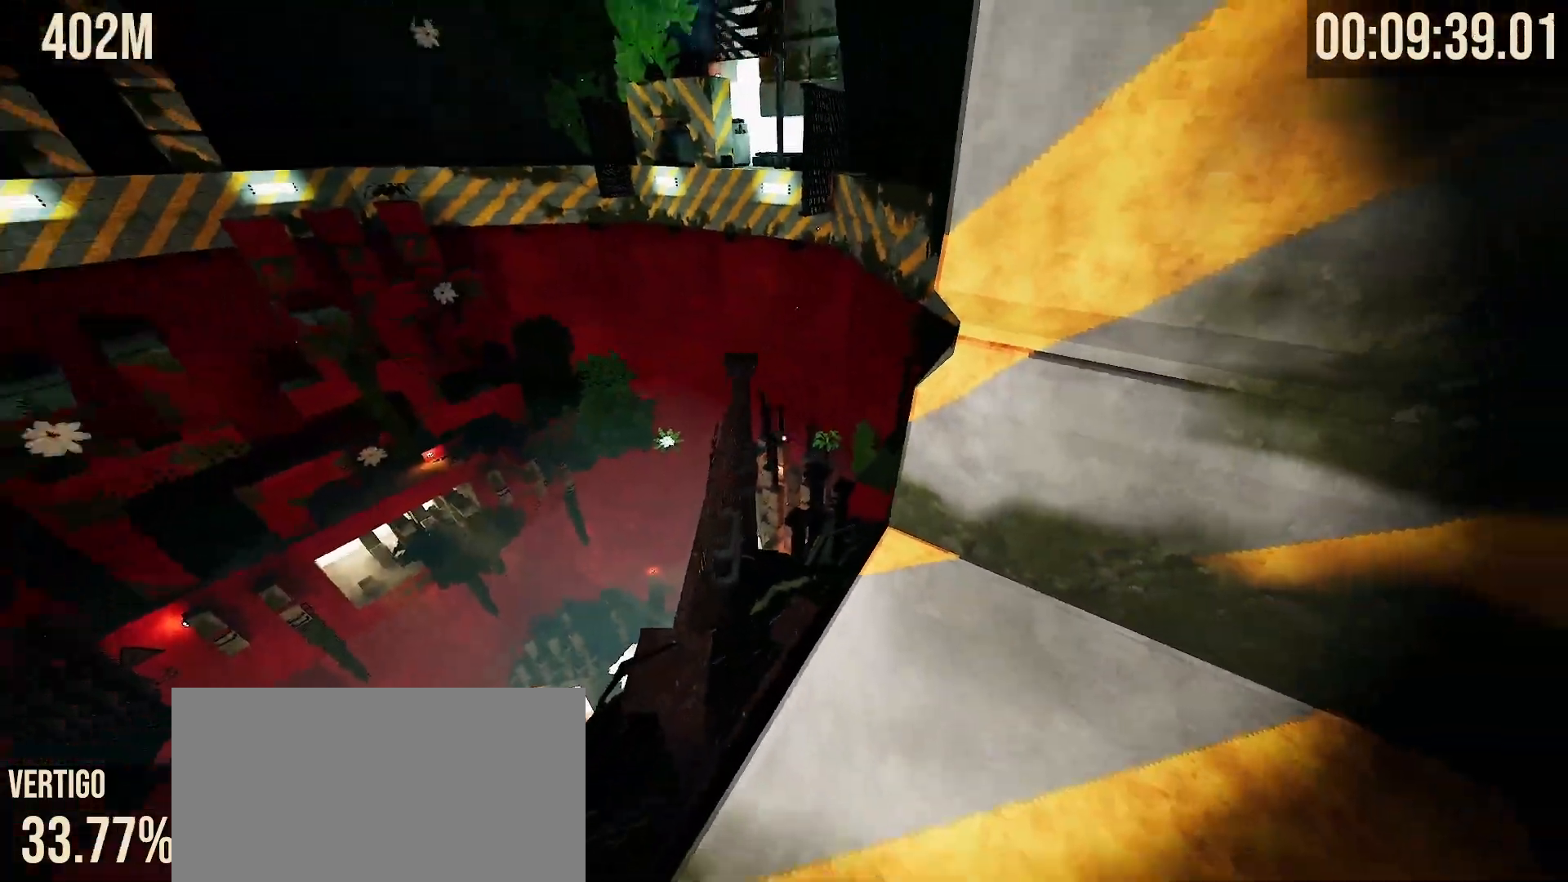
{"keys": ["w"], "mouse": [], "events": [[33, "w", "down"], [283, "space", "down"], [433, "space", "up"]]}
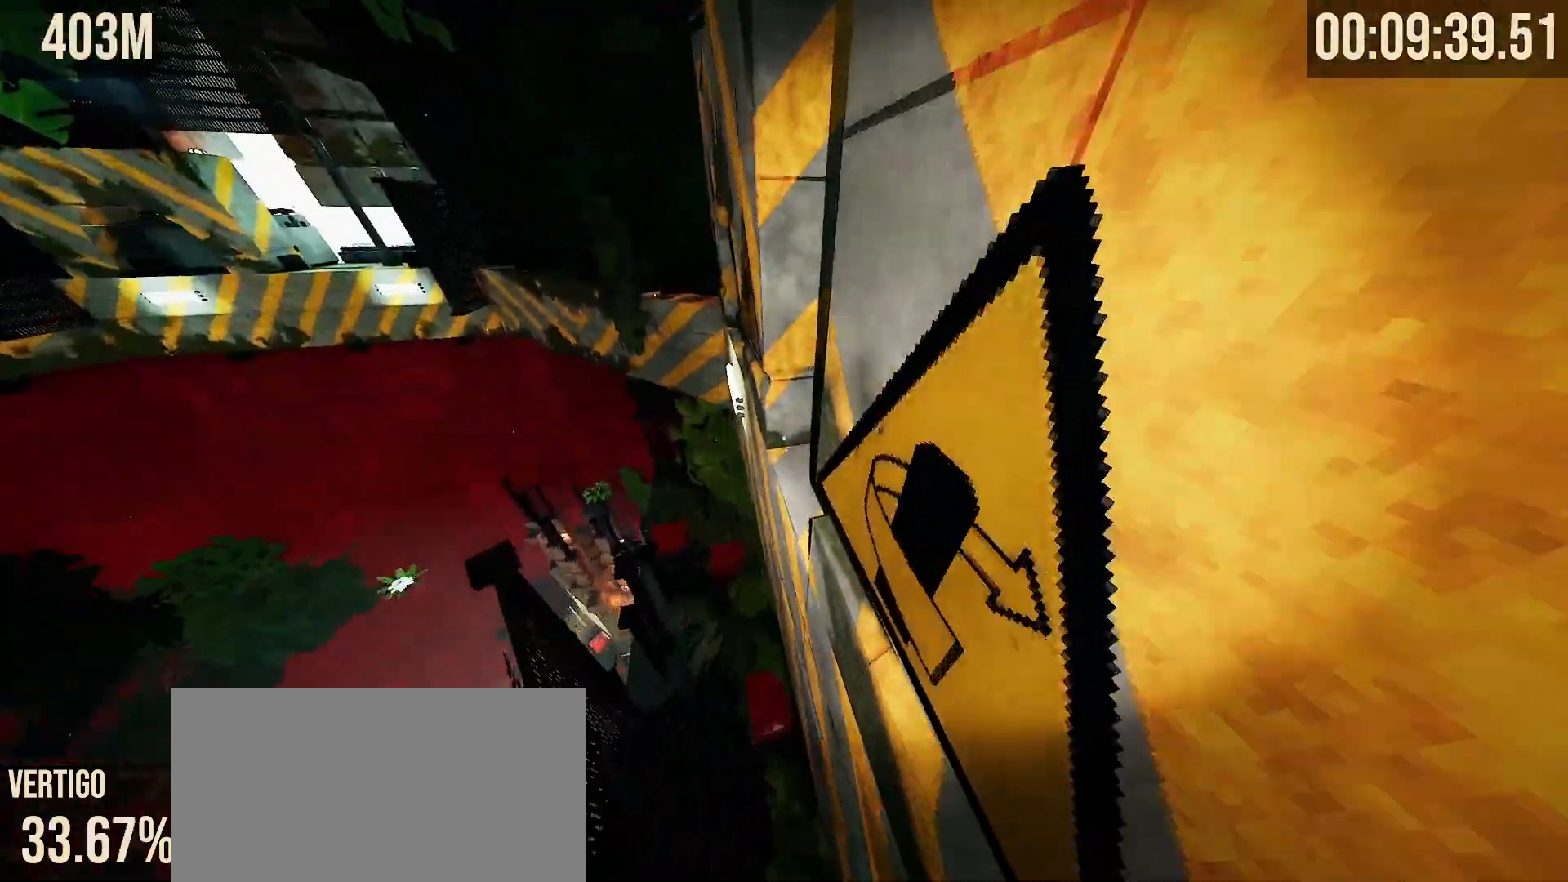
{"keys": ["s", "shift"], "mouse": [], "events": [[233, "d", "down"], [383, "shift", "down"], [417, "w", "up"], [433, "d", "up"], [500, "s", "down"]]}
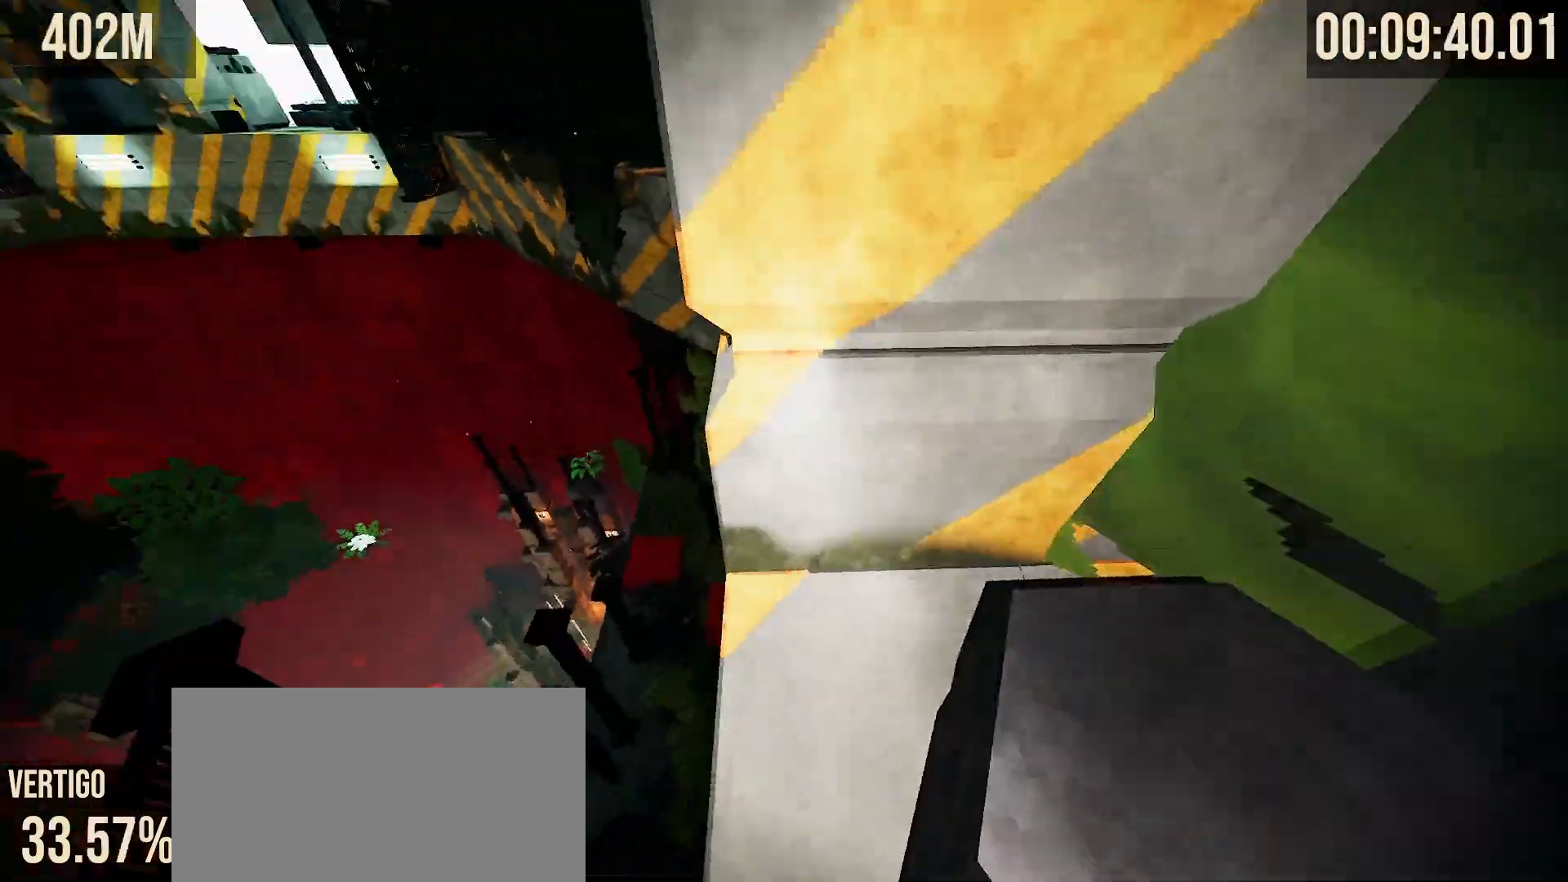
{"keys": ["w"], "mouse": [], "events": [[150, "s", "up"], [350, "shift", "up"], [500, "w", "down"]]}
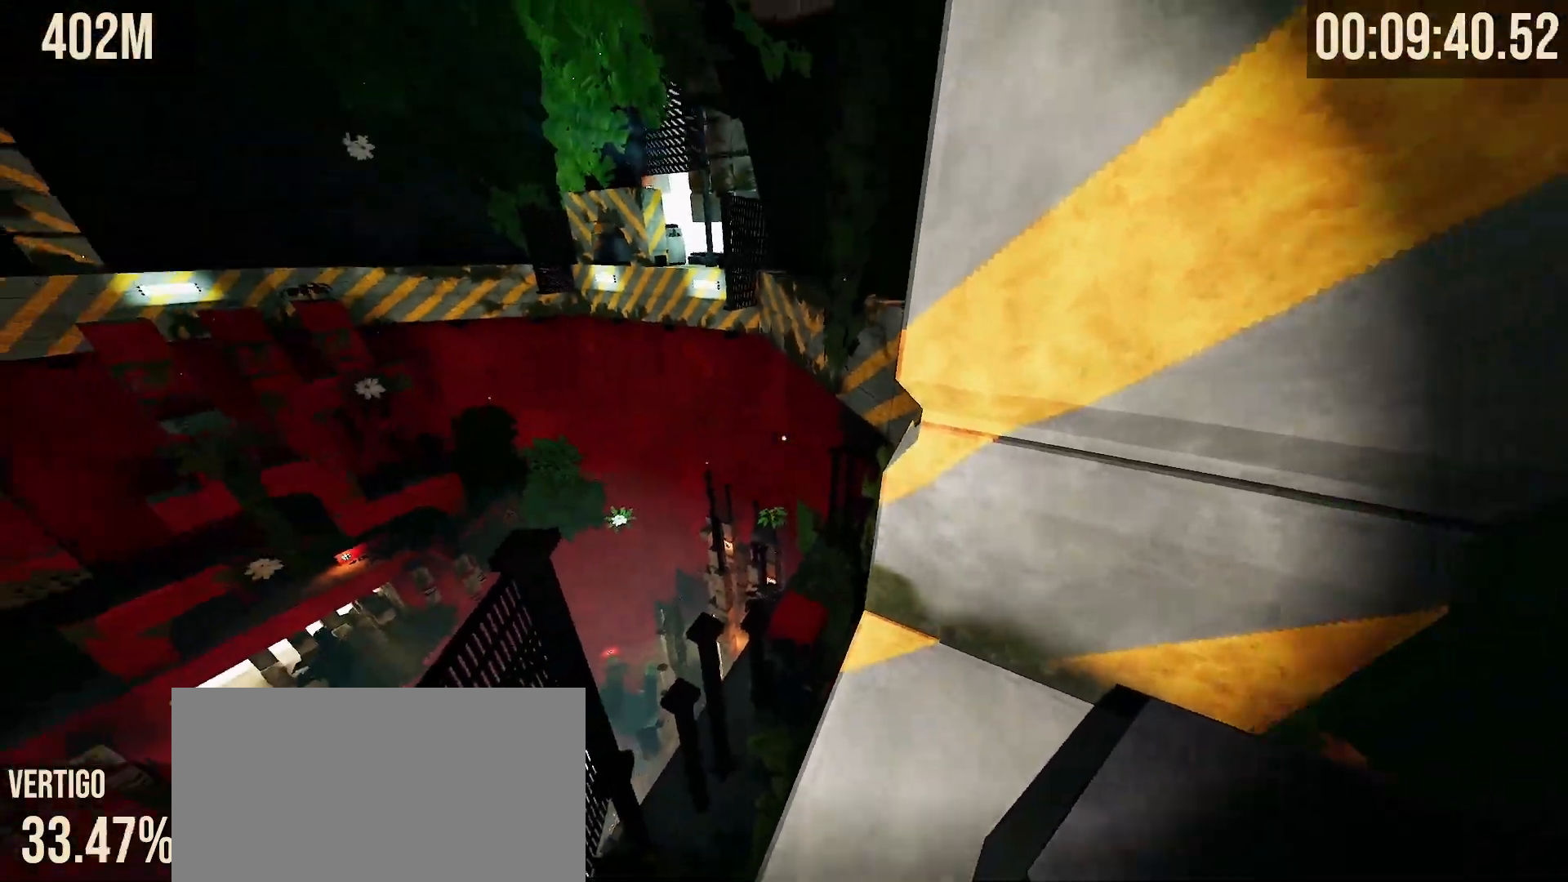
{"keys": ["w"], "mouse": [], "events": [[250, "space", "down"], [383, "space", "up"]]}
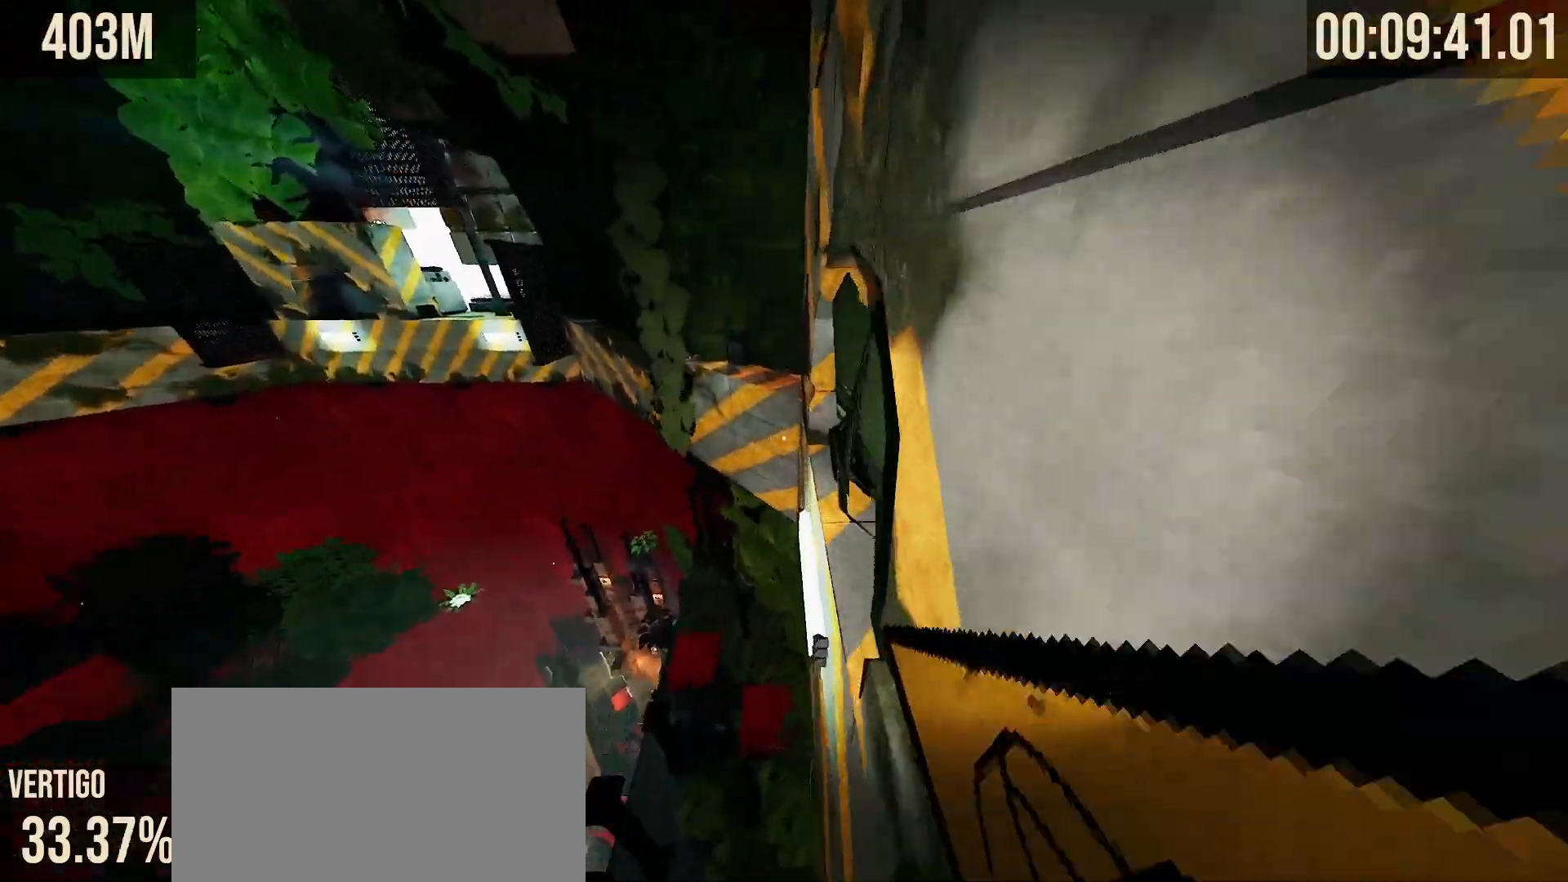
{"keys": ["shift", "w"], "mouse": [], "events": [[133, "d", "down"], [317, "shift", "down"], [400, "d", "up"]]}
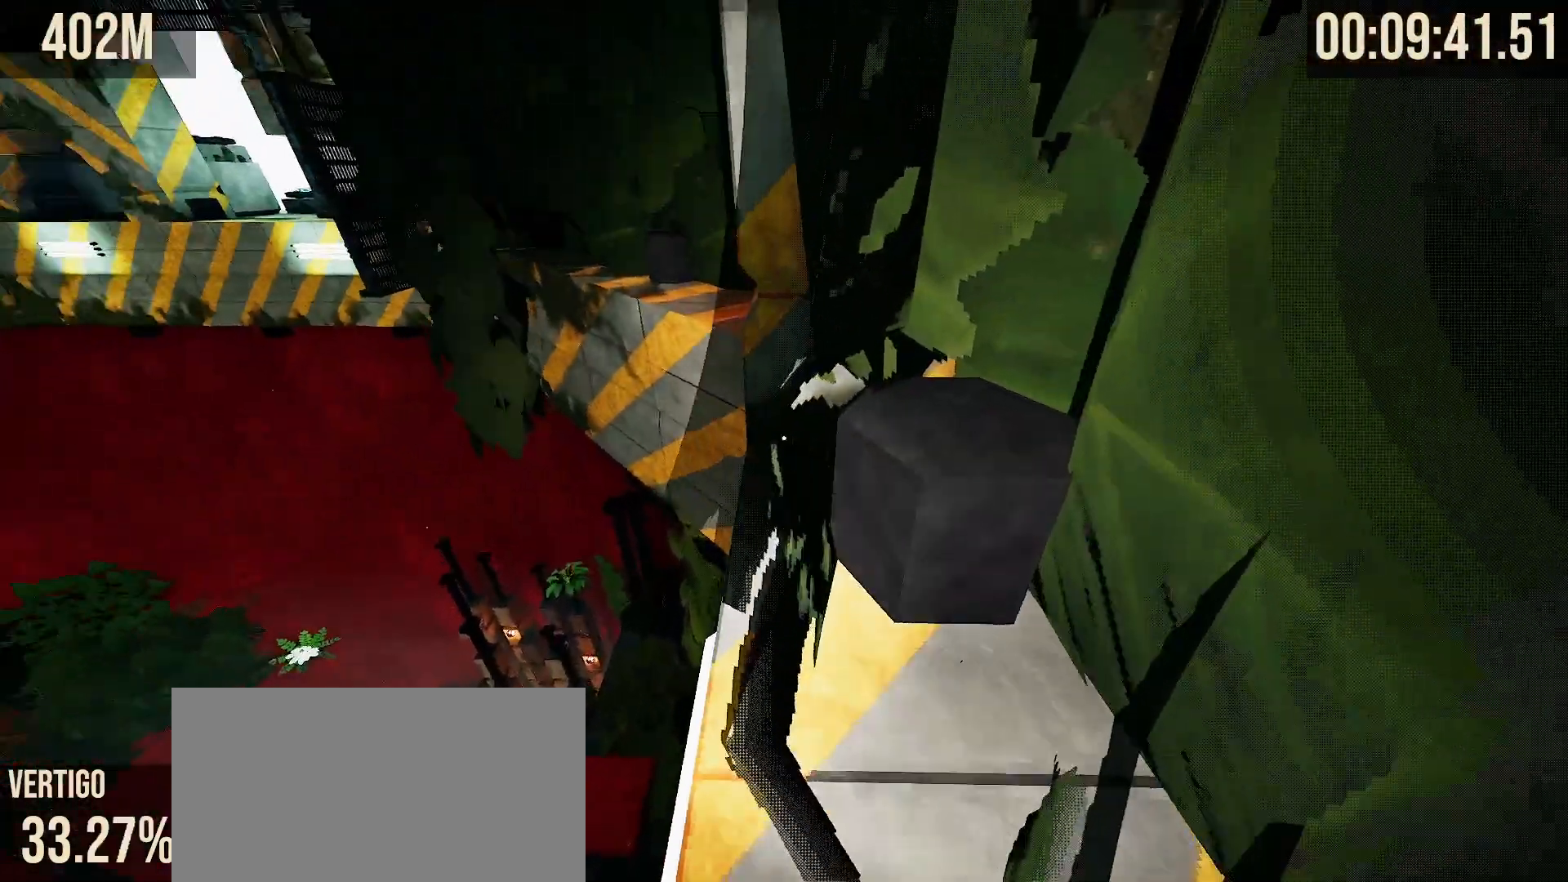
{"keys": ["space", "w"], "mouse": [], "events": [[67, "shift", "up"], [483, "space", "down"]]}
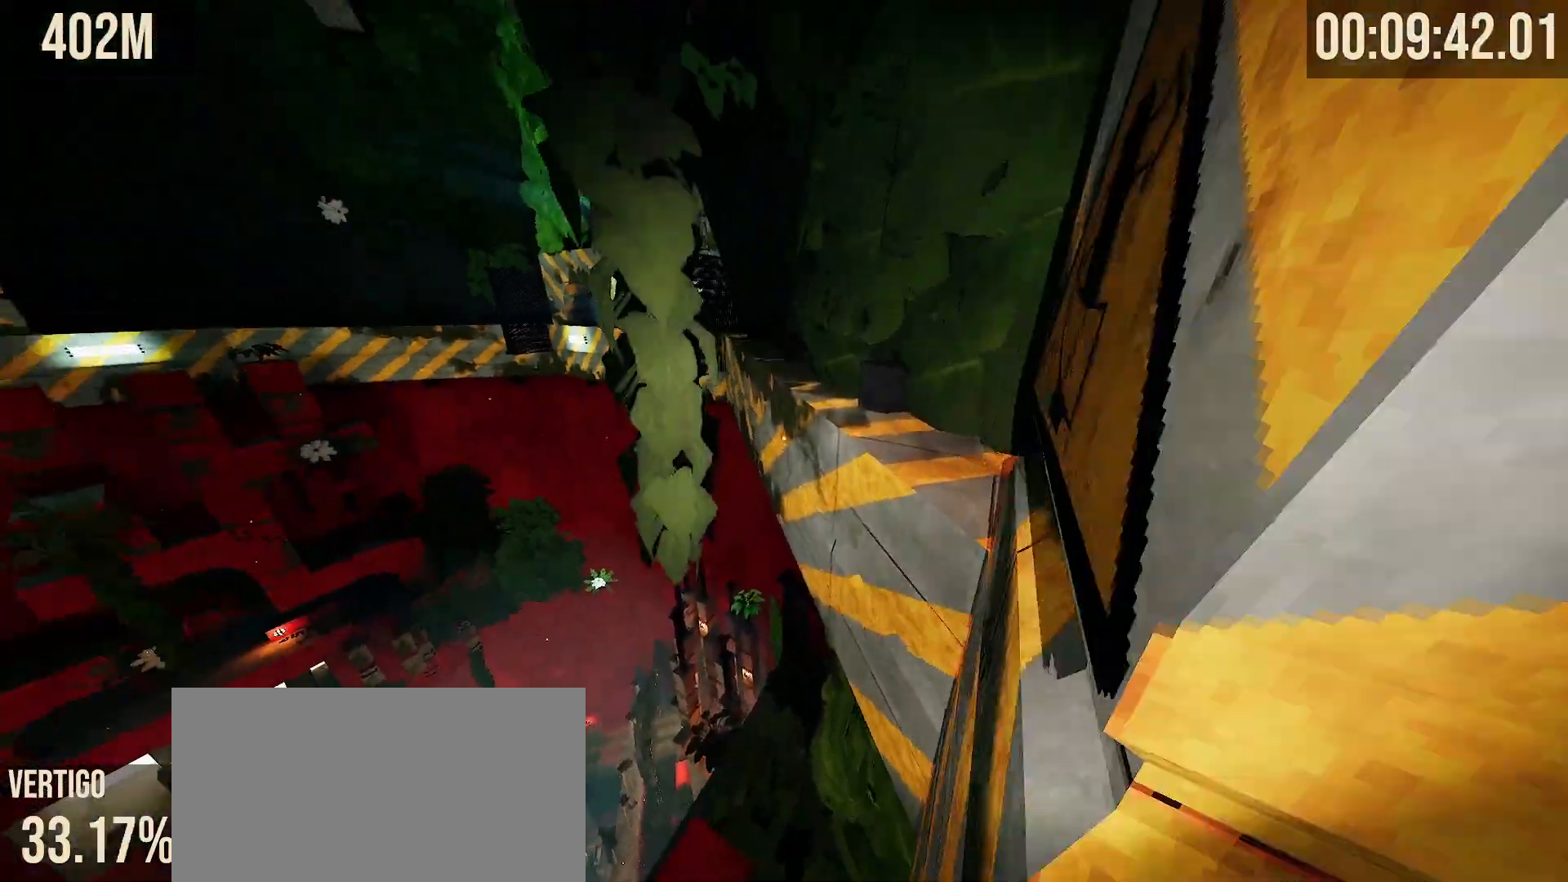
{"keys": ["a", "w"], "mouse": [], "events": [[117, "space", "up"], [467, "a", "down"]]}
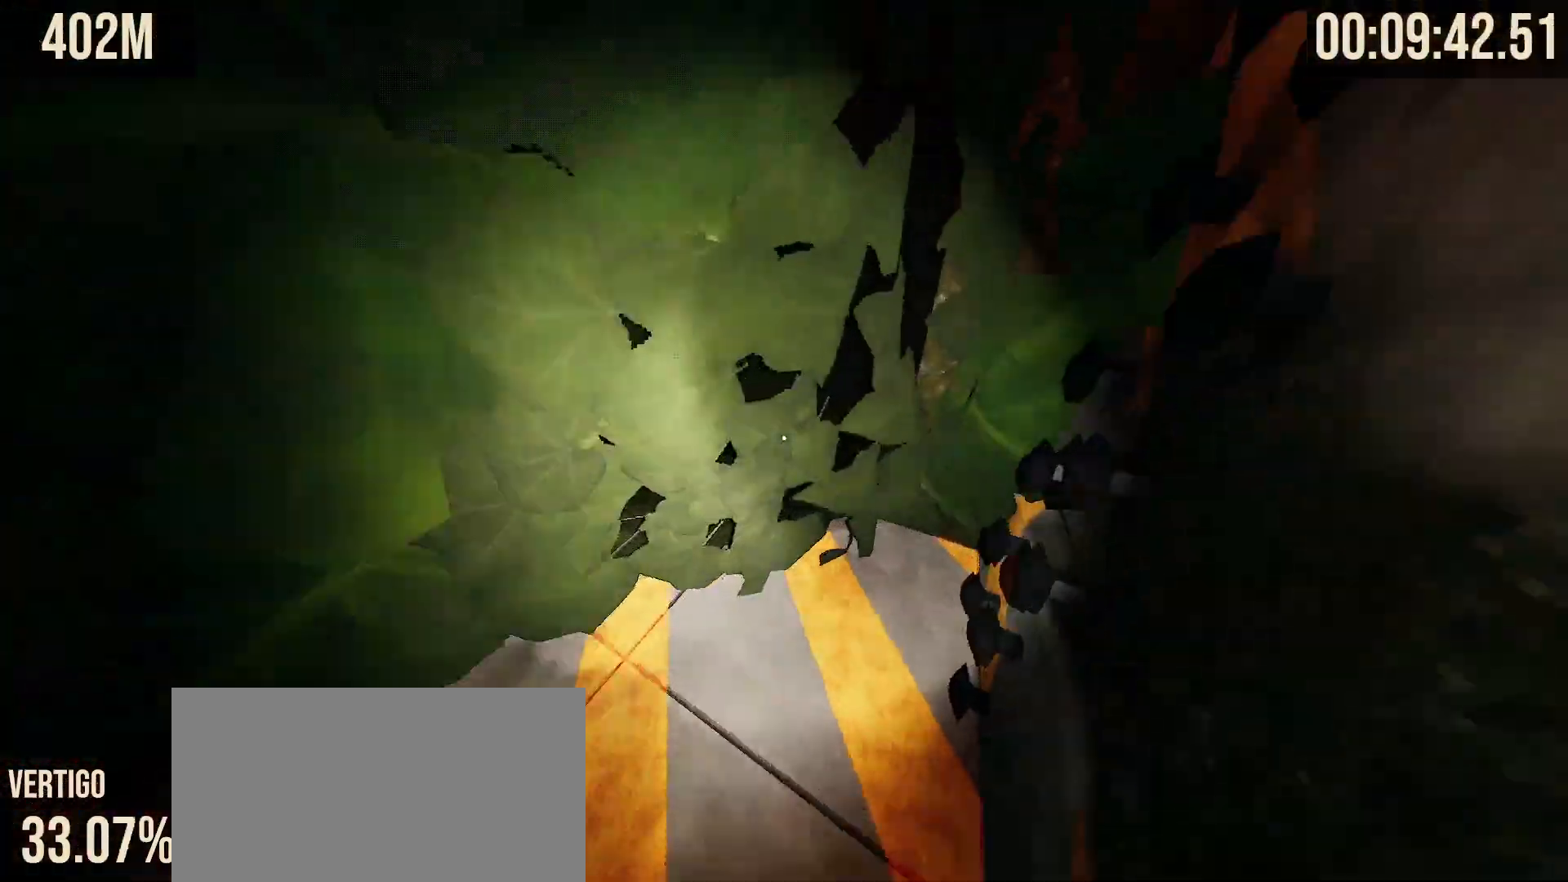
{"keys": ["w"], "mouse": [], "events": [[50, "a", "up"], [50, "w", "up"], [233, "w", "down"], [283, "space", "down"], [433, "space", "up"]]}
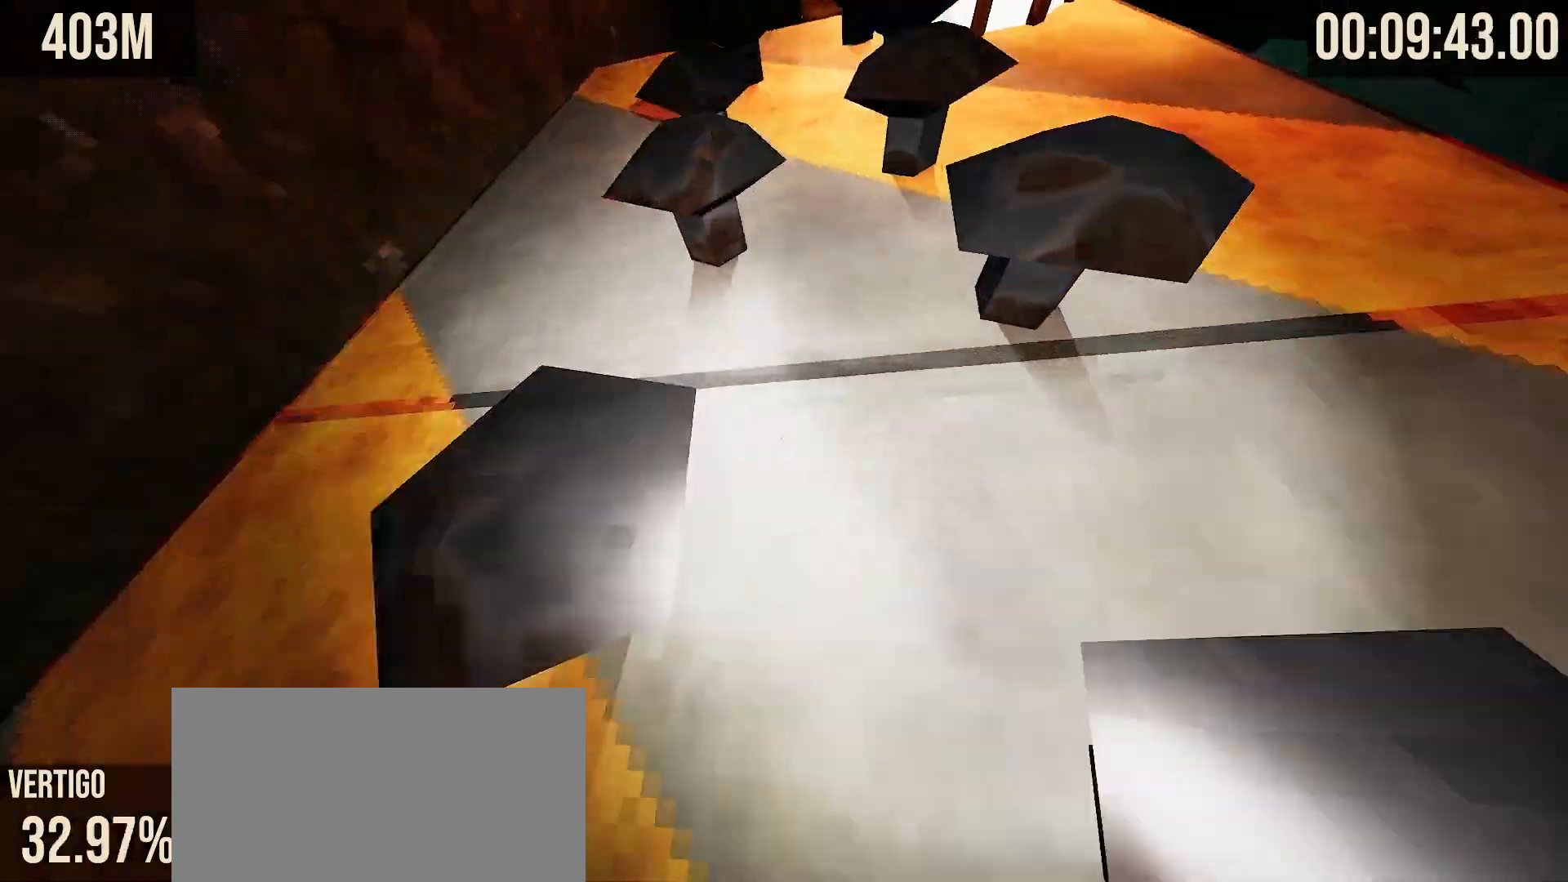
{"keys": ["w"], "mouse": [], "events": []}
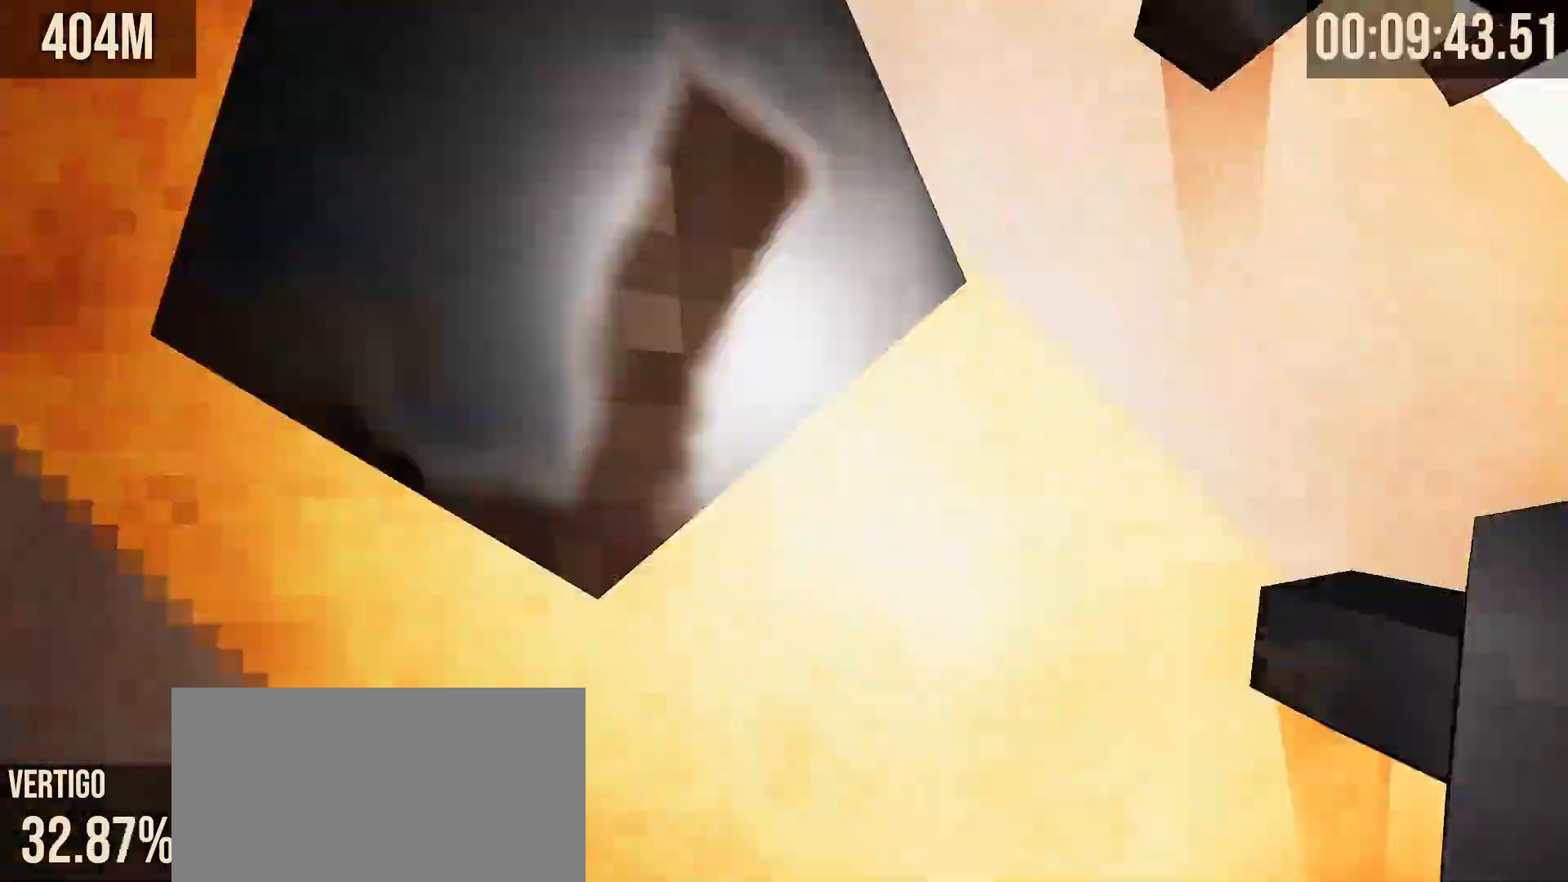
{"keys": ["w"], "mouse": [], "events": [[133, "d", "down"], [183, "d", "up"]]}
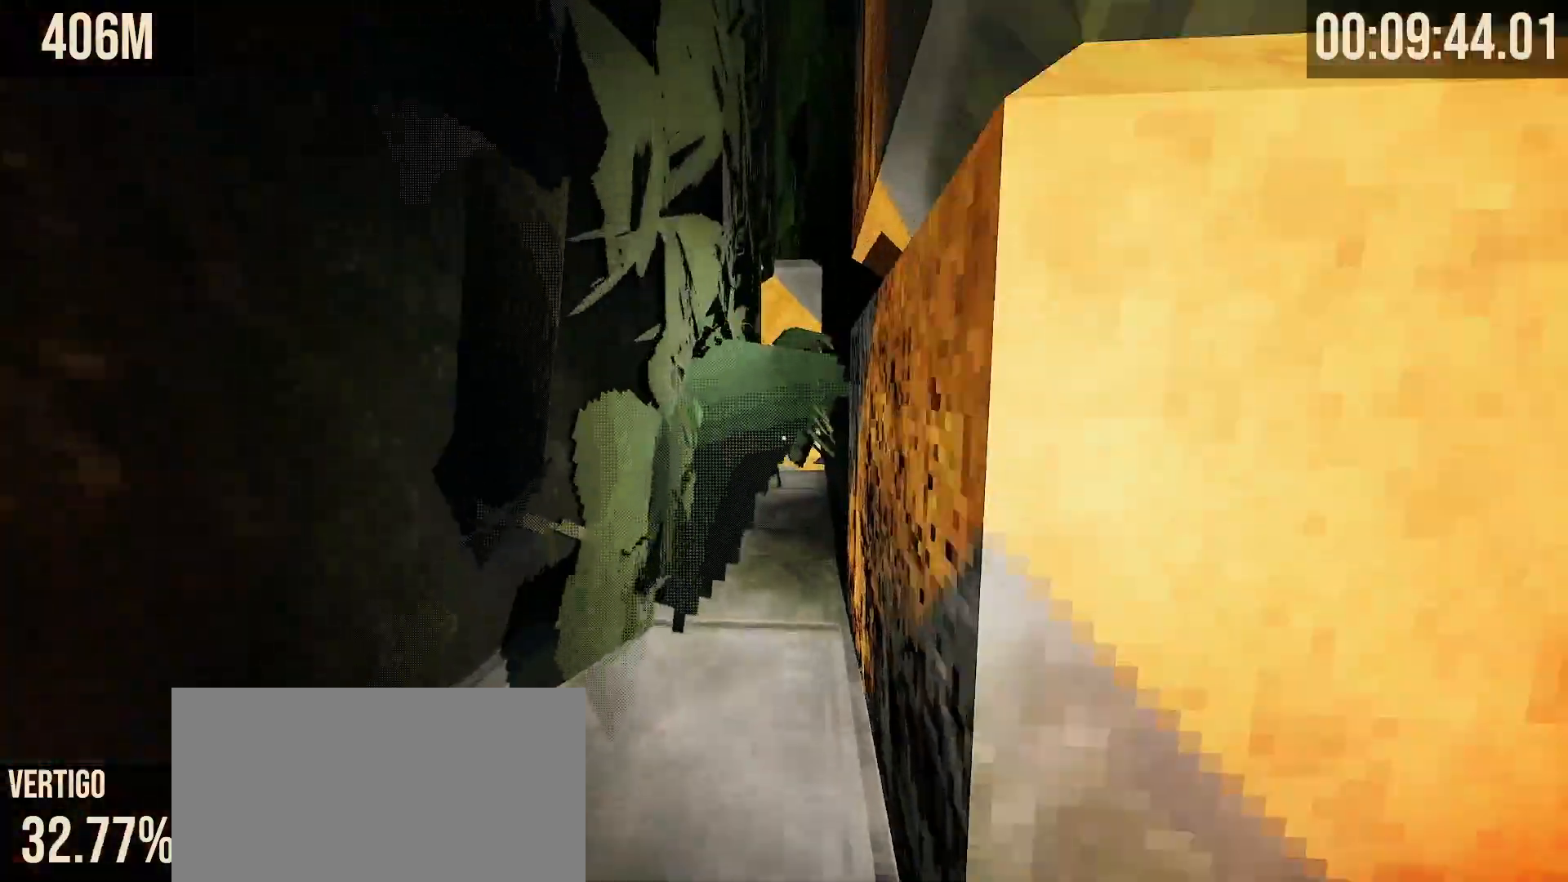
{"keys": ["w"], "mouse": [], "events": [[250, "space", "down"], [417, "space", "up"]]}
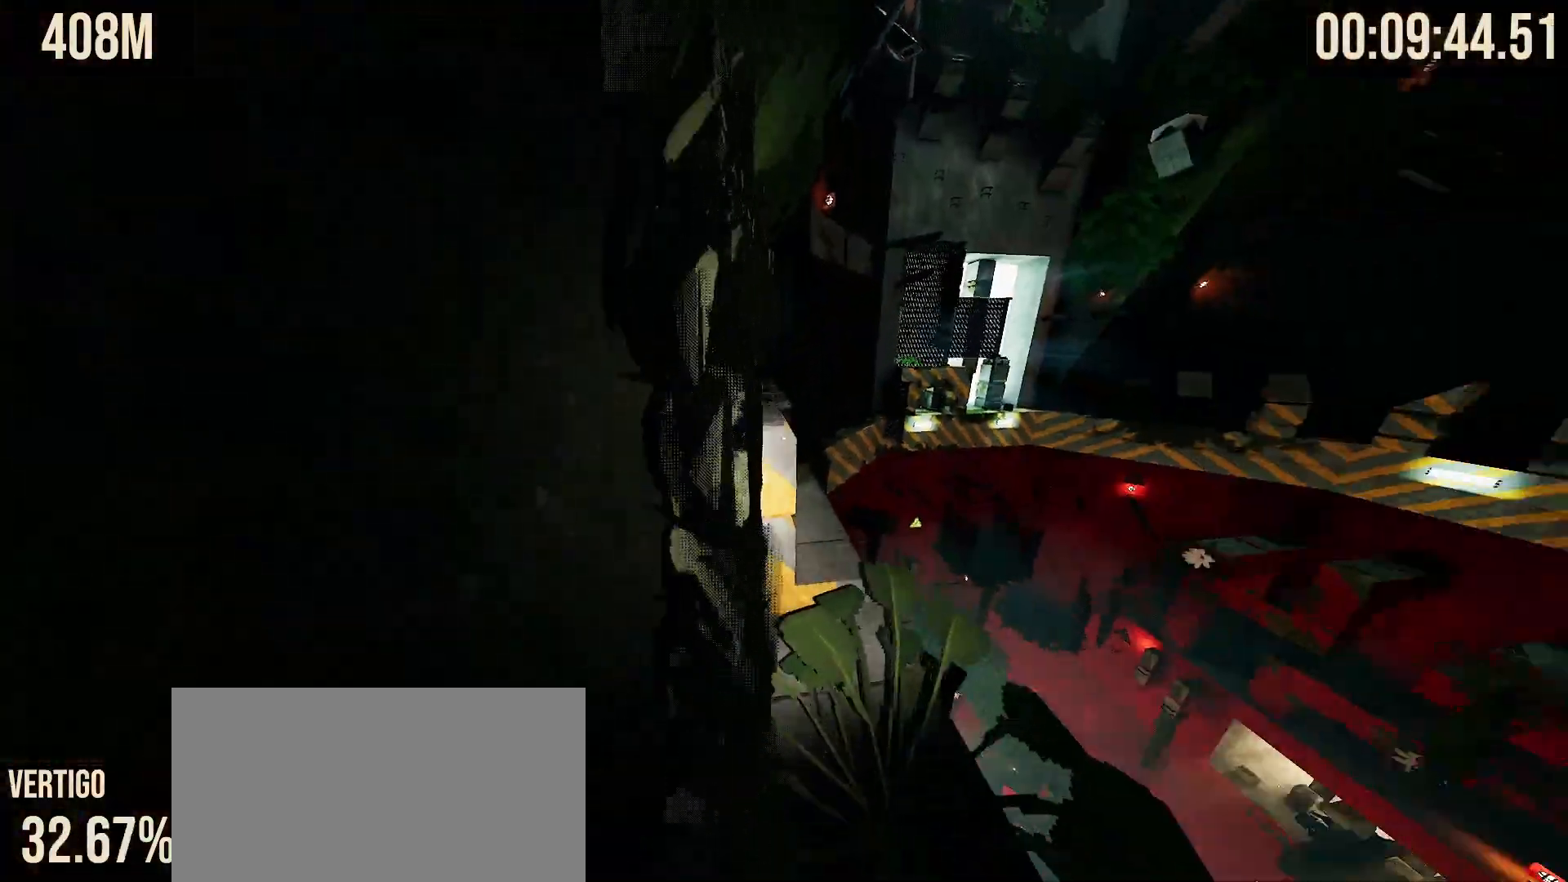
{"keys": ["space", "w"], "mouse": [], "events": [[33, "d", "down"], [233, "d", "up"], [417, "space", "down"]]}
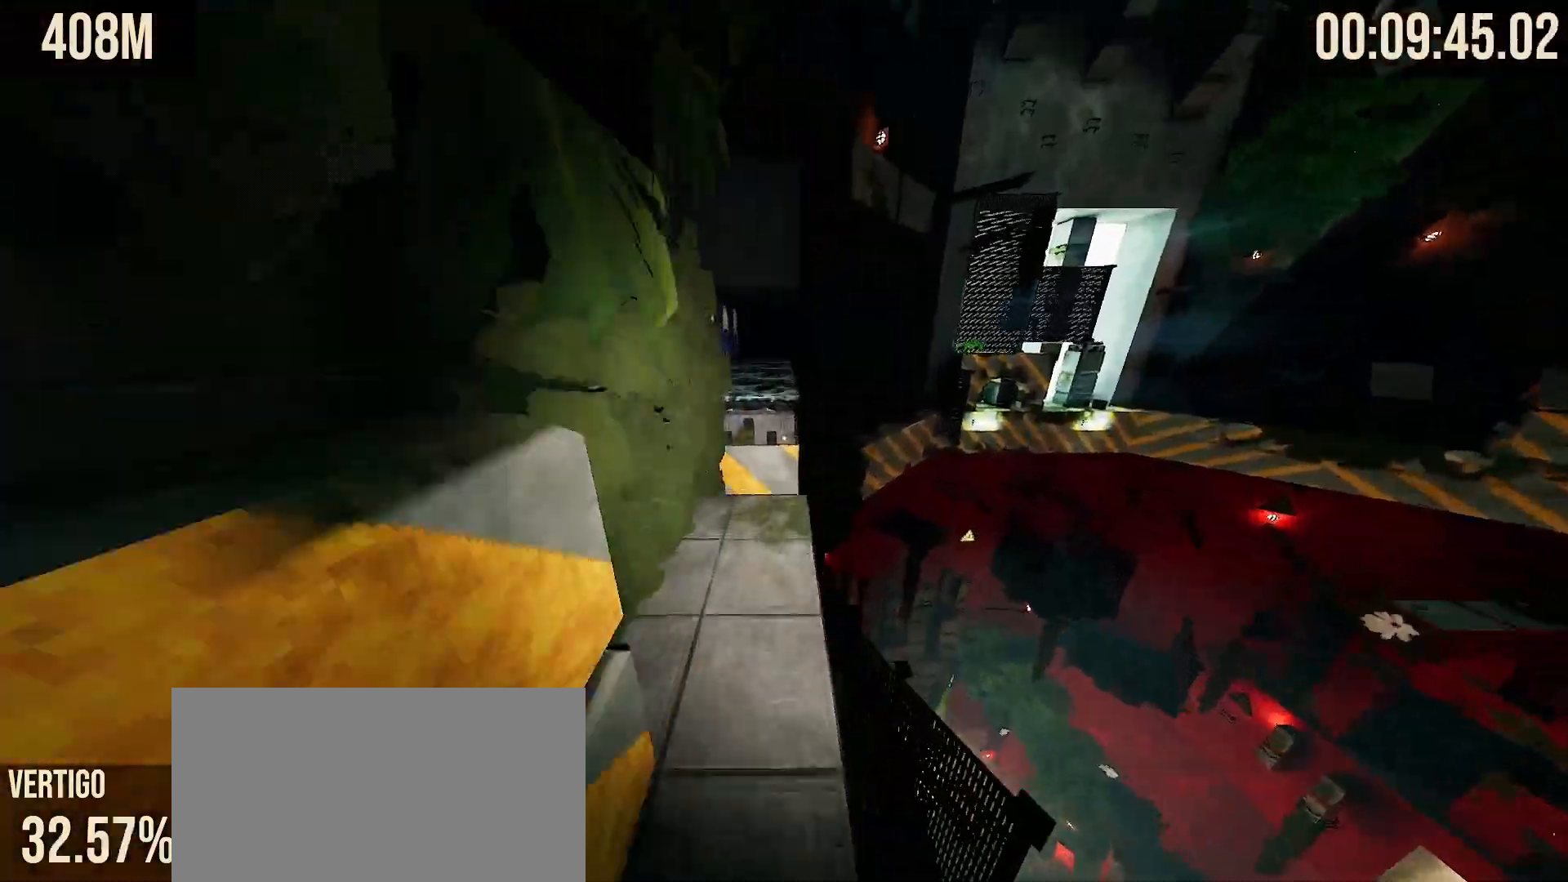
{"keys": ["w"], "mouse": [], "events": [[50, "space", "up"], [117, "mouse_left", "down"], [117, "mouse_right", "down"], [250, "mouse_left", "up"], [250, "mouse_right", "up"]]}
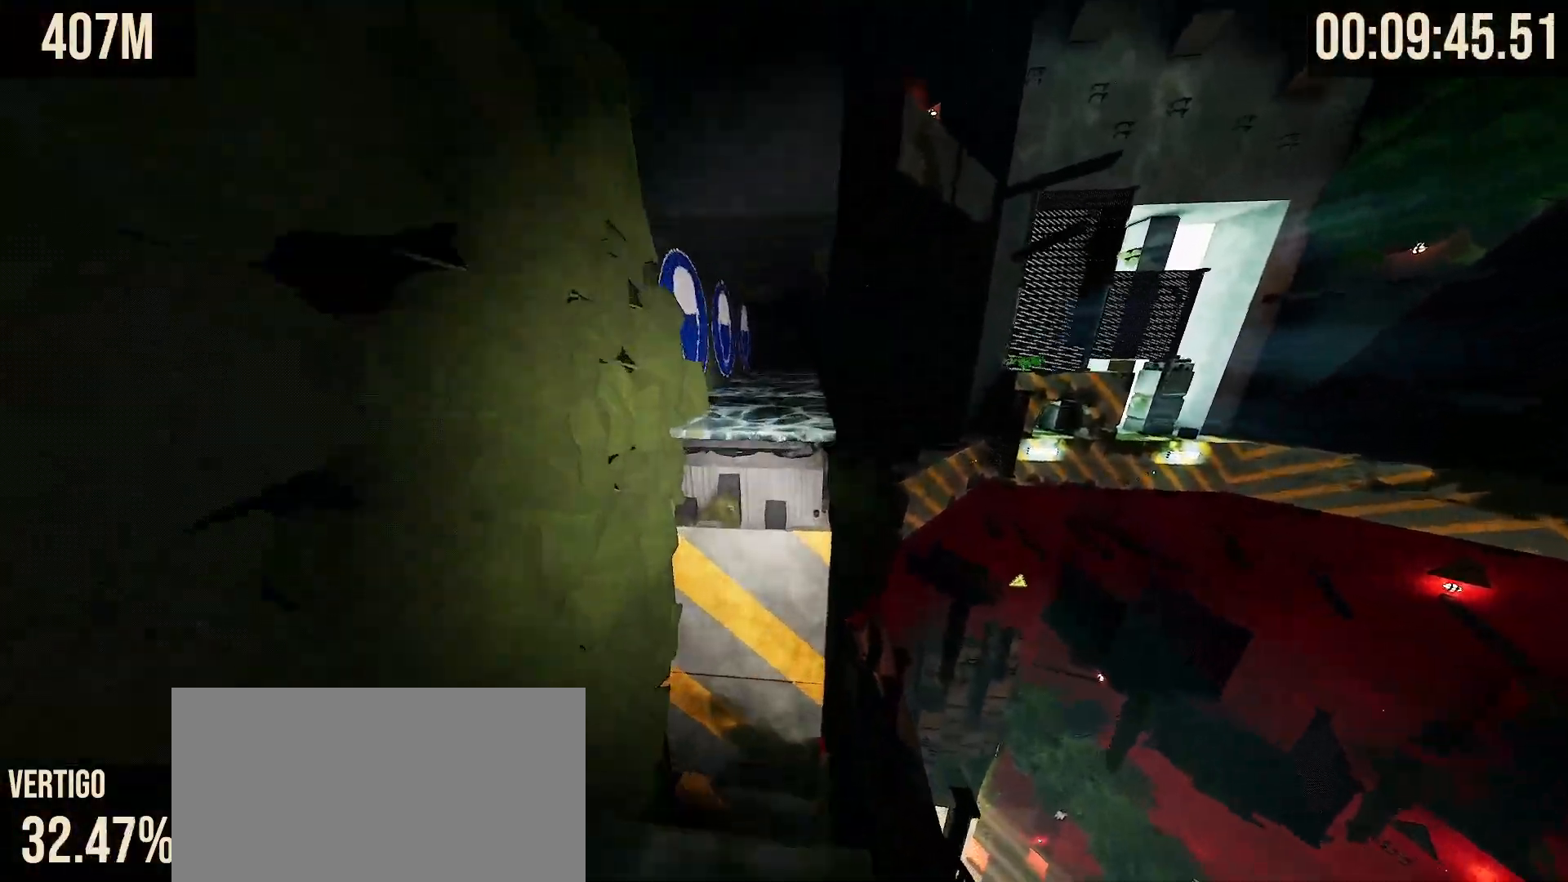
{"keys": ["d", "w"], "mouse": [], "events": [[50, "space", "down"], [150, "space", "up"], [500, "d", "down"]]}
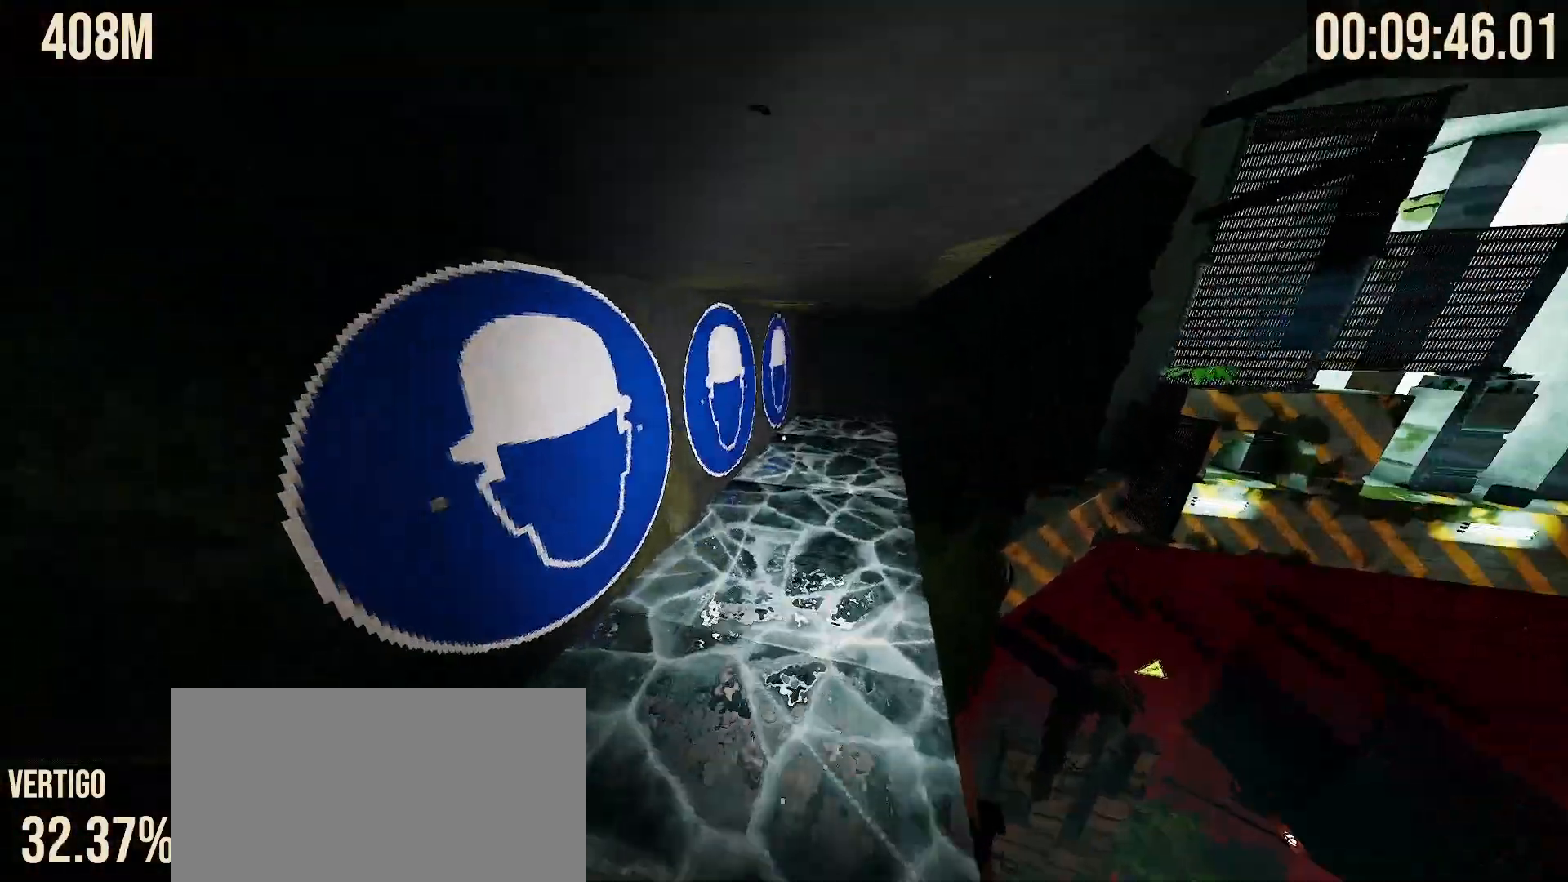
{"keys": ["w"], "mouse": [], "events": [[83, "w", "up"], [133, "d", "up"], [333, "w", "down"]]}
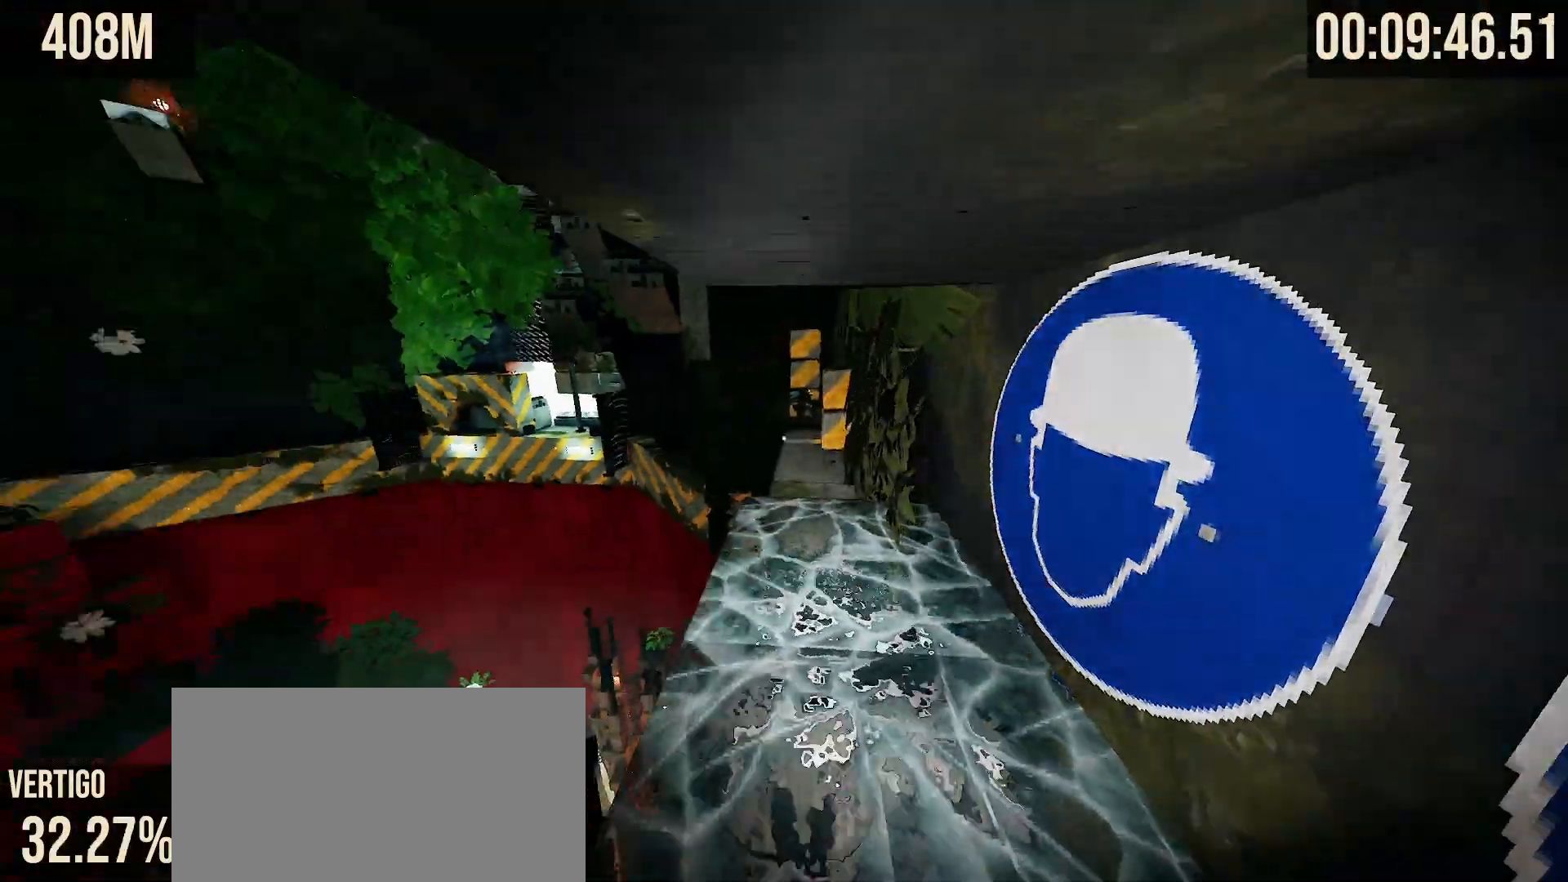
{"keys": ["w"], "mouse": [], "events": [[33, "space", "down"], [133, "space", "up"], [200, "space", "down"], [283, "space", "up"], [350, "space", "down"], [450, "space", "up"]]}
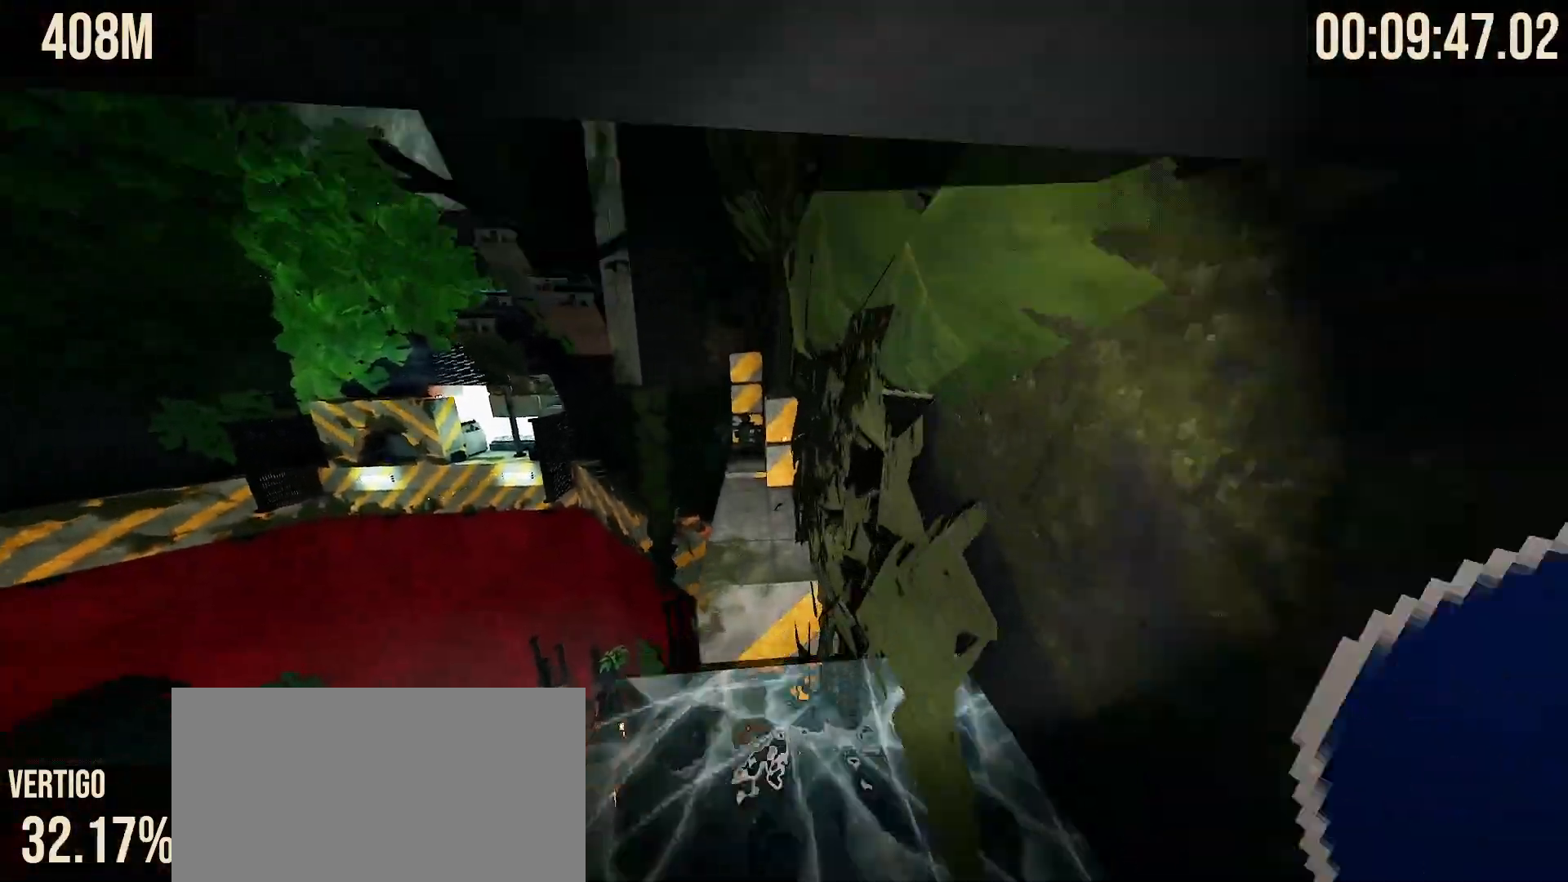
{"keys": ["space", "w"], "mouse": [], "events": [[233, "space", "down"]]}
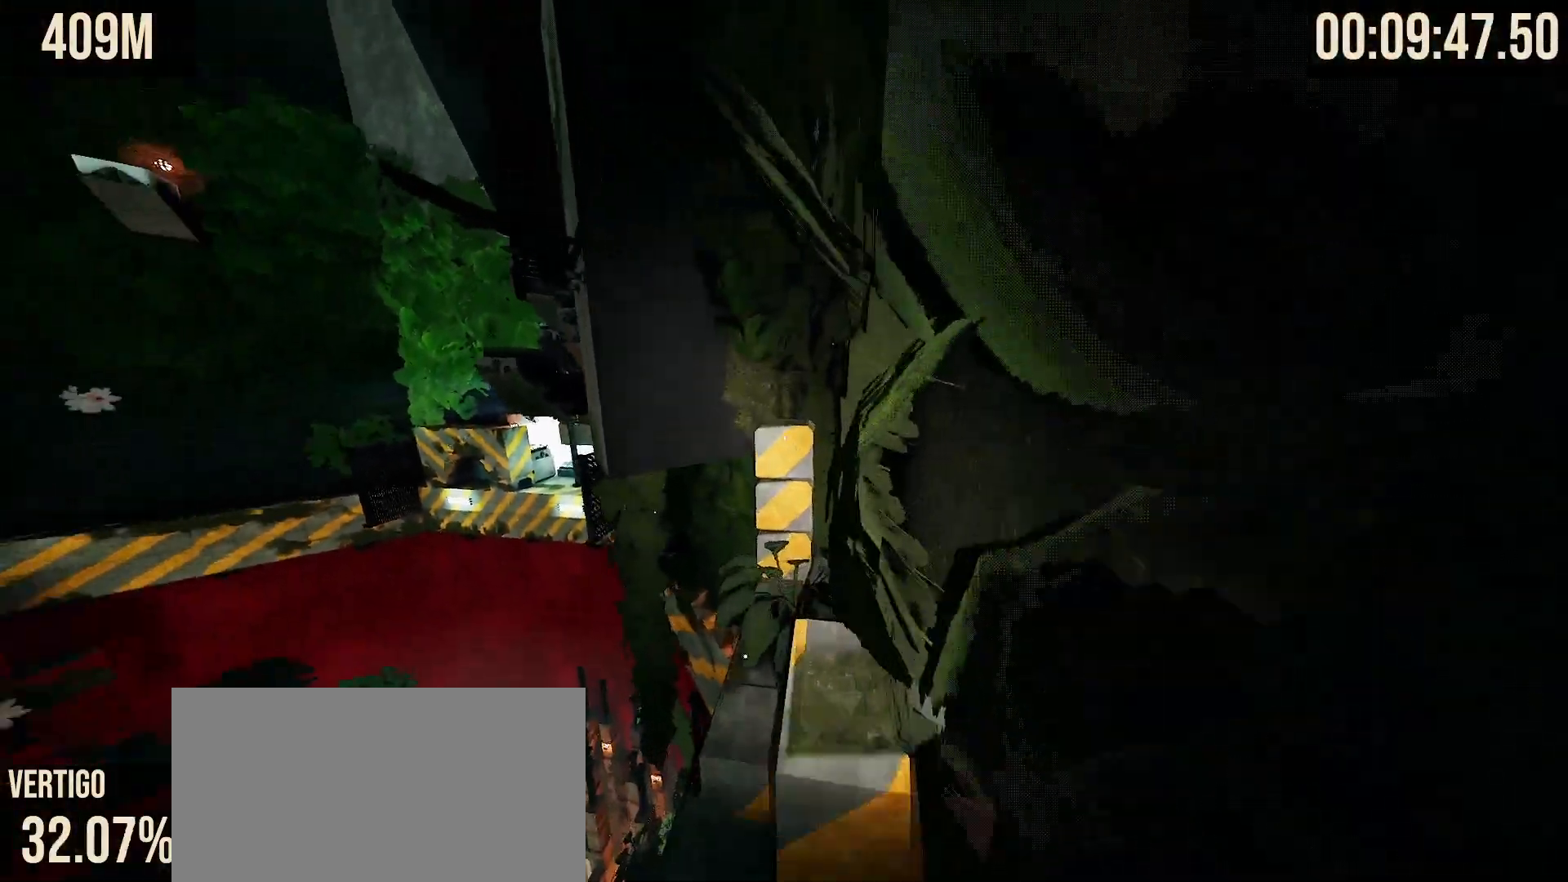
{"keys": ["w"], "mouse": [], "events": [[67, "space", "up"], [200, "space", "down"], [350, "space", "up"]]}
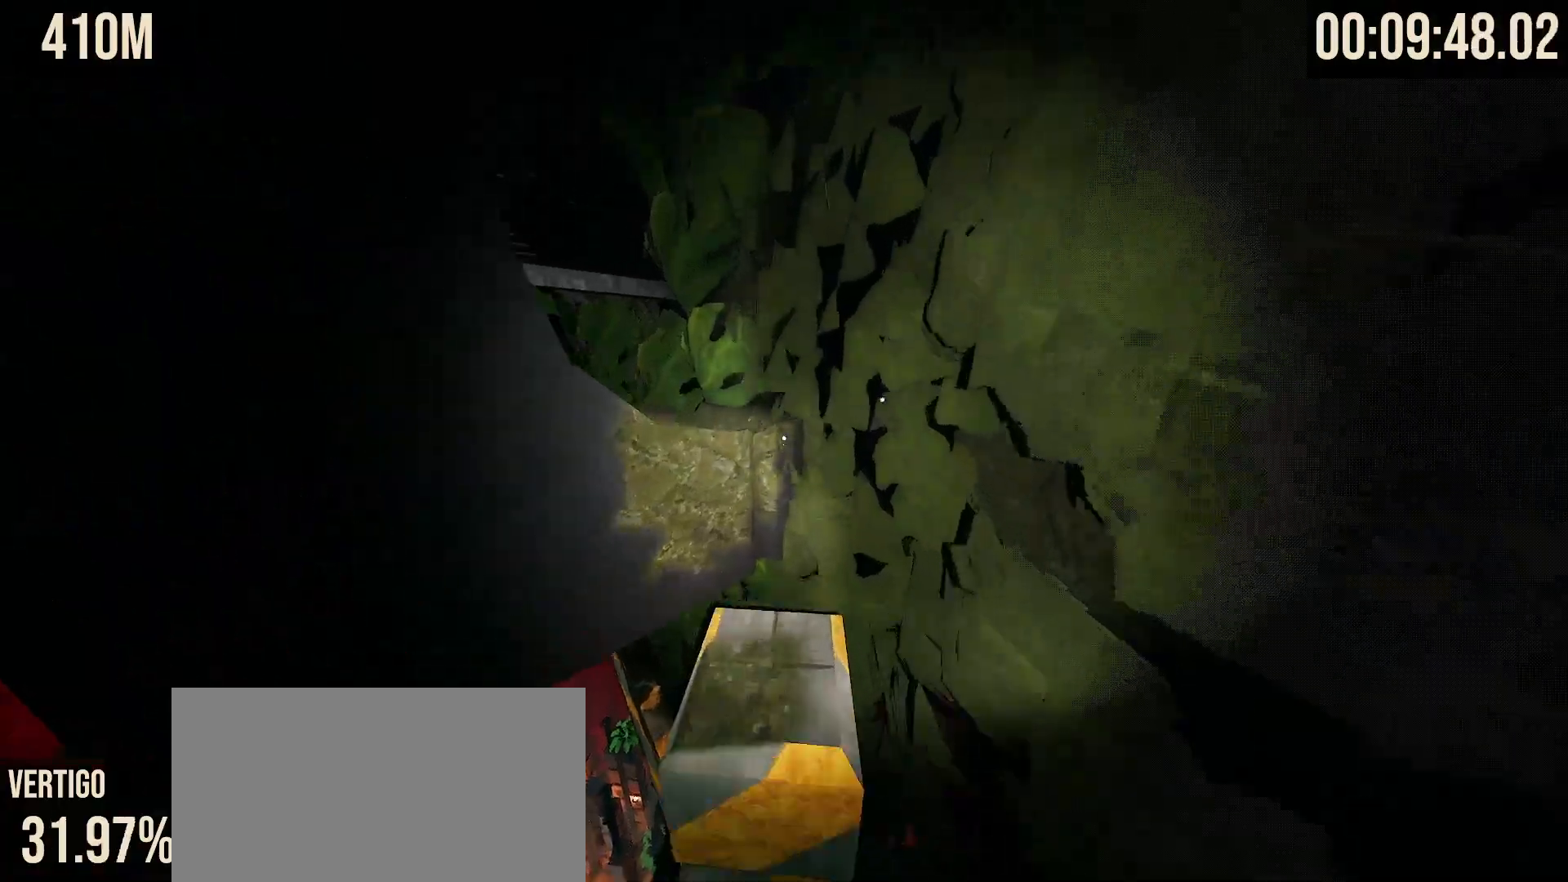
{"keys": ["w"], "mouse": [], "events": [[200, "space", "down"], [350, "space", "up"]]}
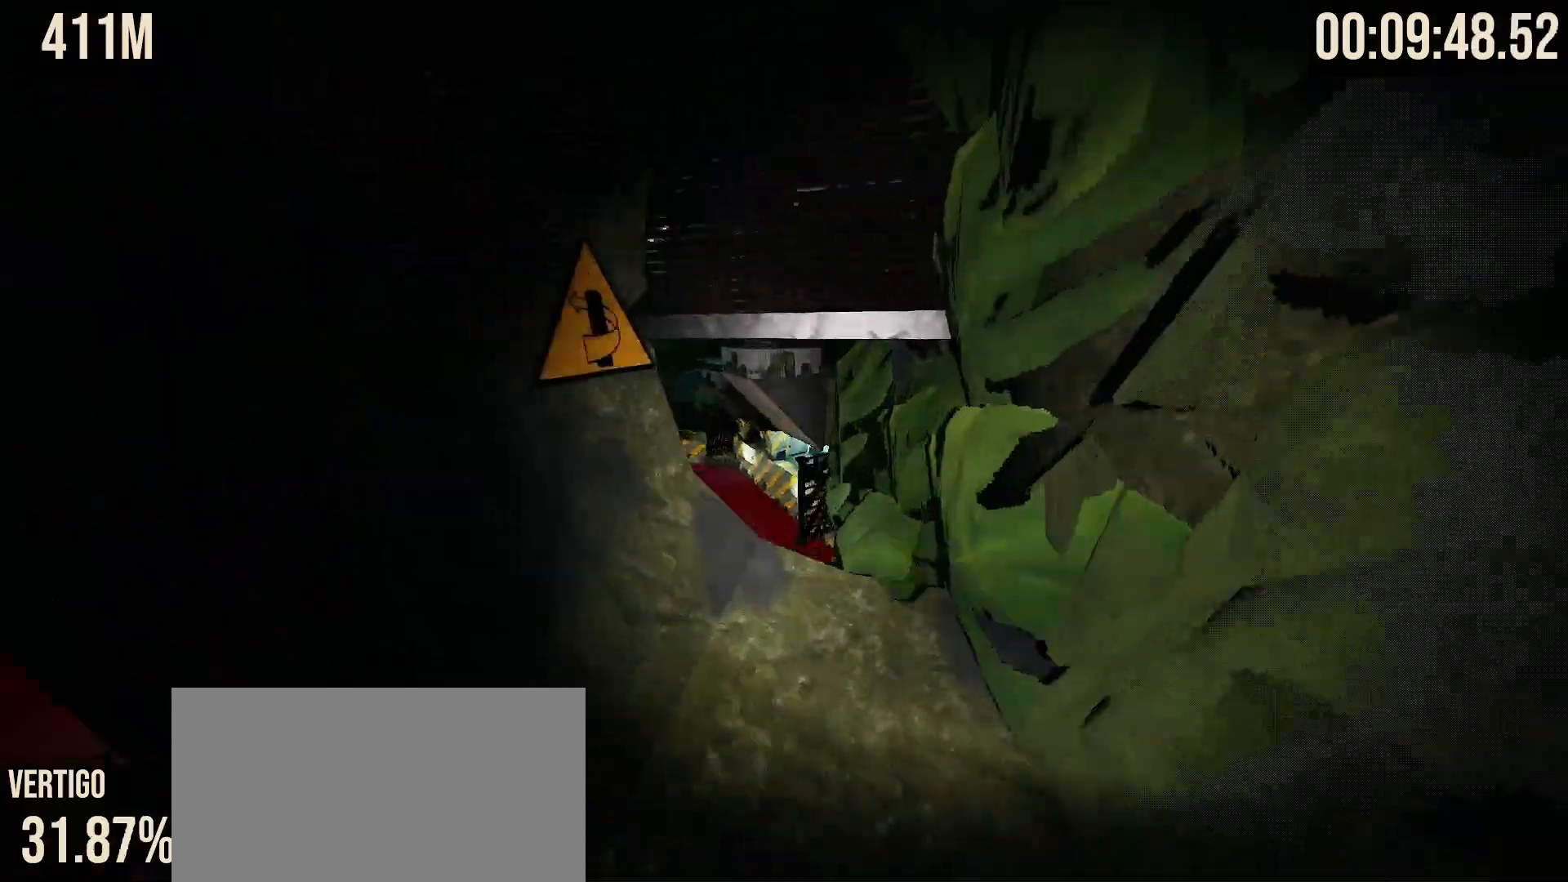
{"keys": ["w"], "mouse": [], "events": [[17, "a", "down"], [267, "a", "up"]]}
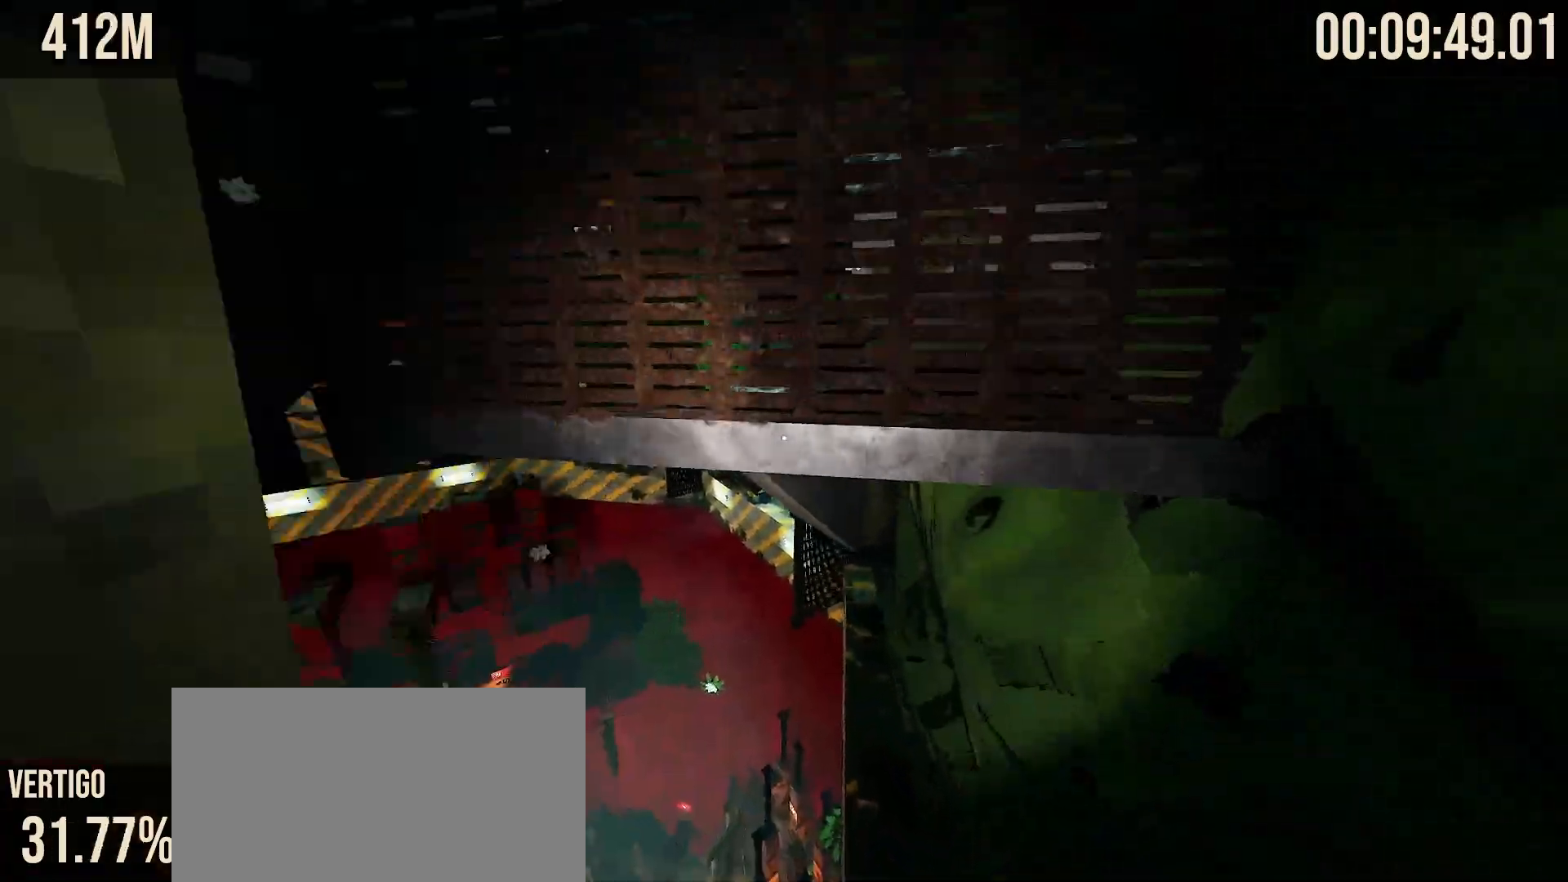
{"keys": ["w"], "mouse": [], "events": [[50, "space", "down"], [350, "space", "up"]]}
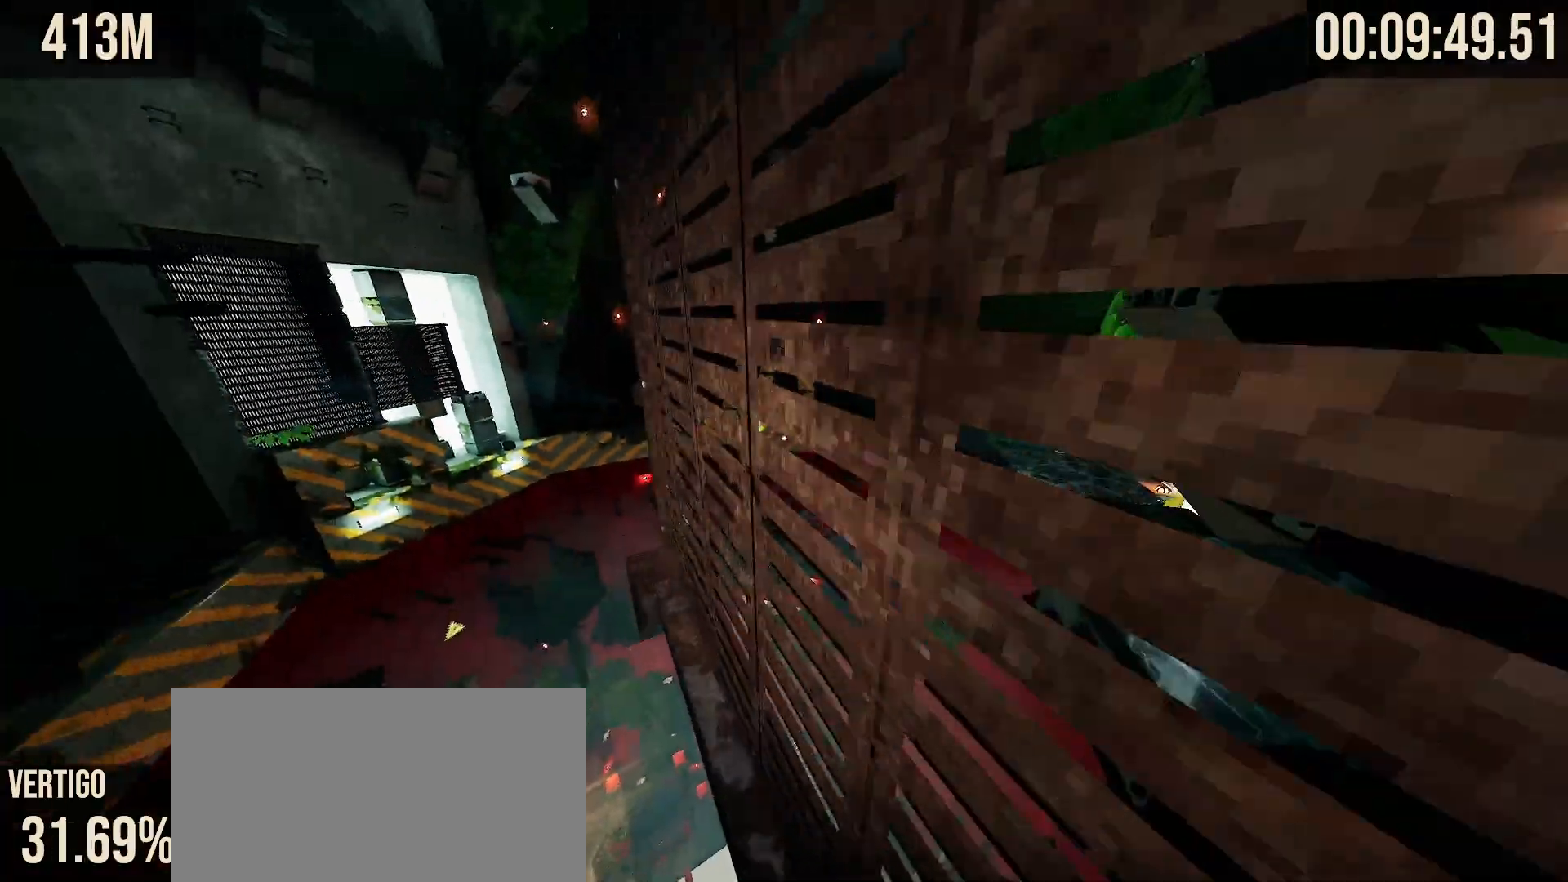
{"keys": ["space", "w"], "mouse": [], "events": [[433, "space", "down"]]}
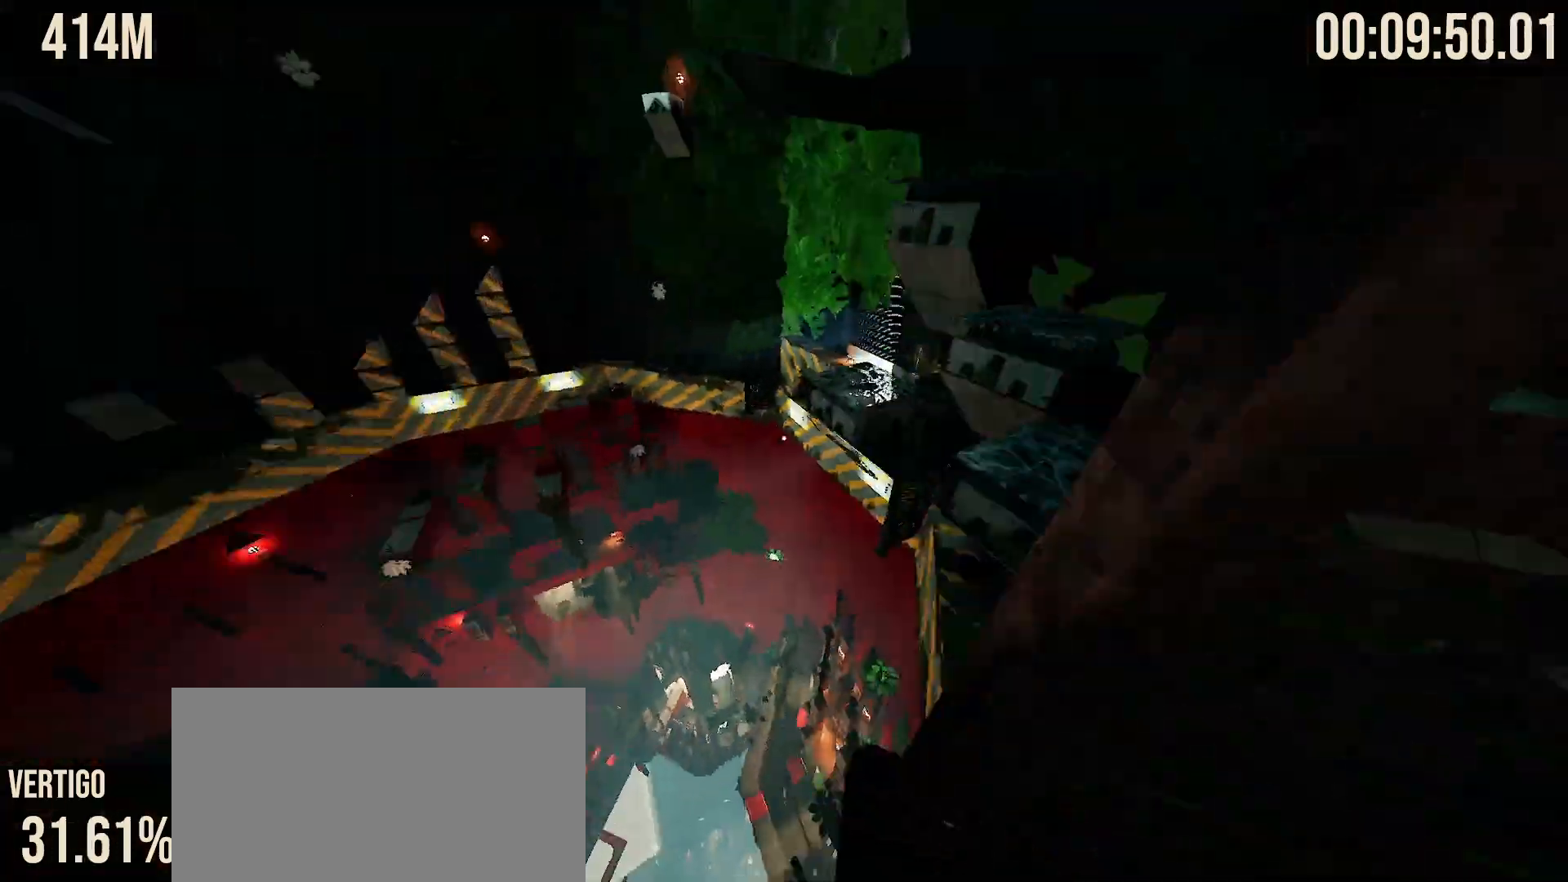
{"keys": ["d", "w"], "mouse": [], "events": [[50, "space", "up"], [417, "d", "down"]]}
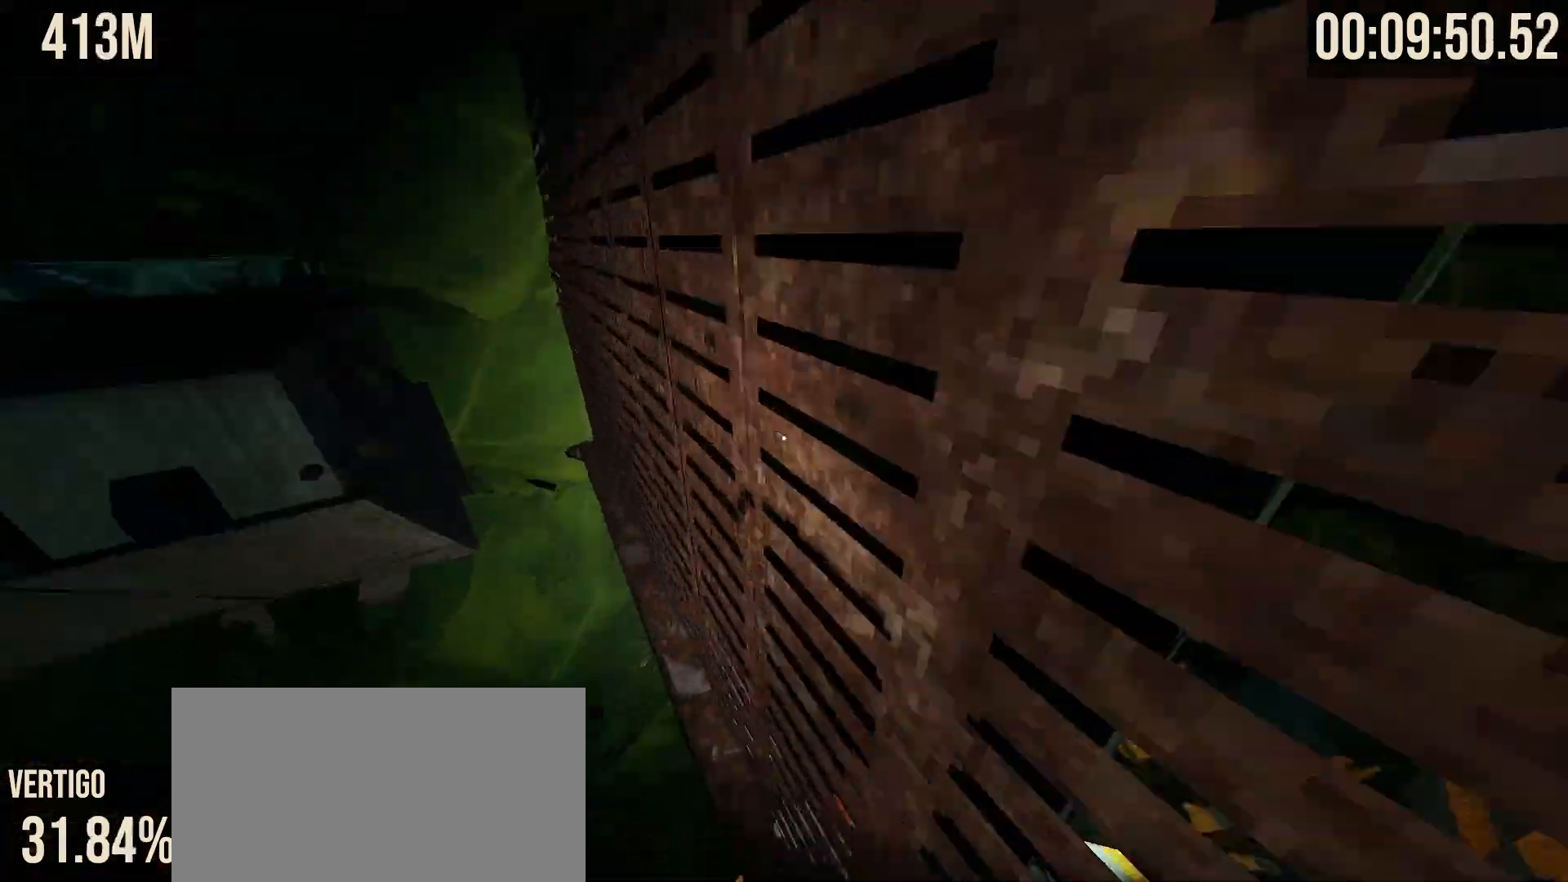
{"keys": ["w"], "mouse": [], "events": [[33, "d", "up"]]}